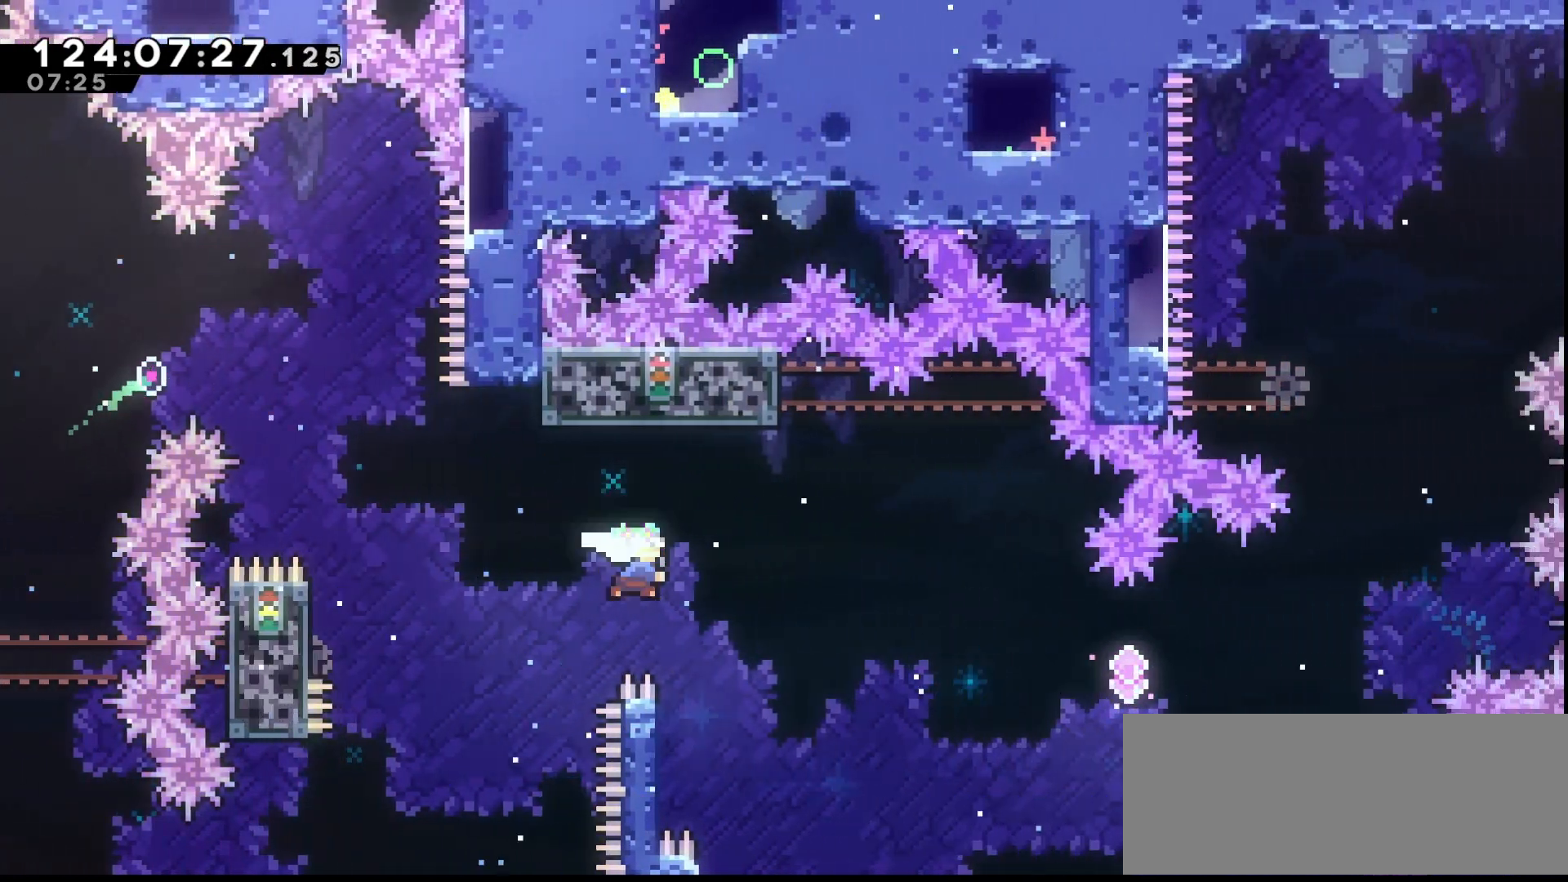
Gameplay with keyboard; each line is a JSON object with the keys held at the frame after it. "events" lists presses ("down") and releases ("up") of "dash", "demo", "down", "grab", "jump", "jump2", "left", "right" and "up" between this image and that frame as [ms after this image, input, new state], when the widget could be followed in between. No other keys are recorded. Mouse input is not recorded. Key names are as the overlay labels them; some are game actions (e.g. jump) rather than physical keys.
{"keys": ["grab", "jump", "right"], "events": [[33, "dash", "up"], [100, "up", "up"], [133, "jump", "down"], [133, "right", "down"]]}
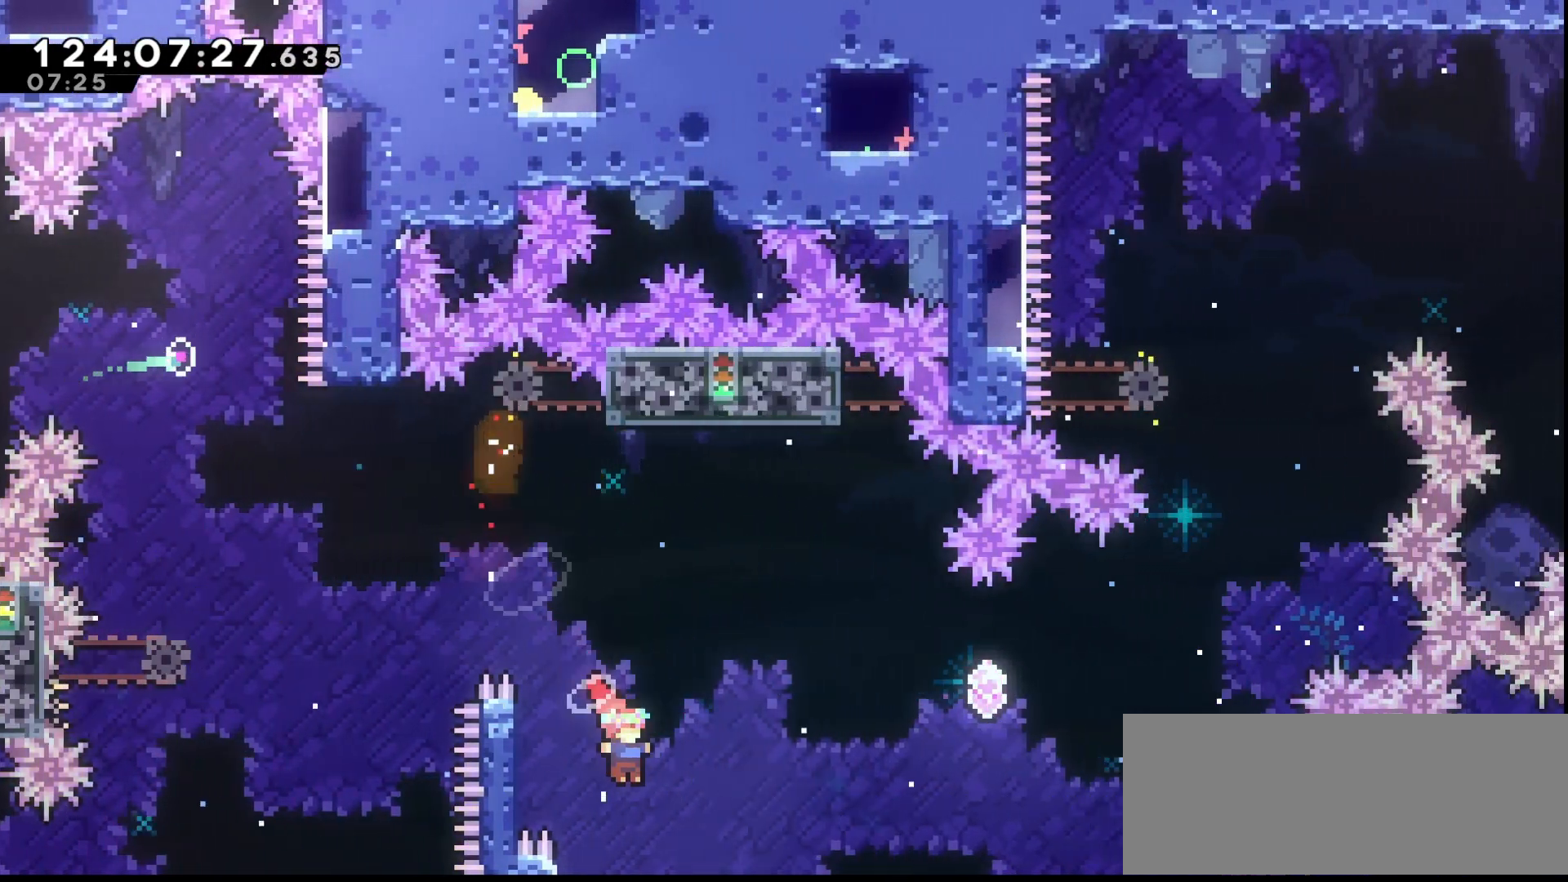
{"keys": ["grab", "jump", "right", "up"], "events": [[67, "dash", "down"], [67, "up", "down"], [333, "dash", "up"]]}
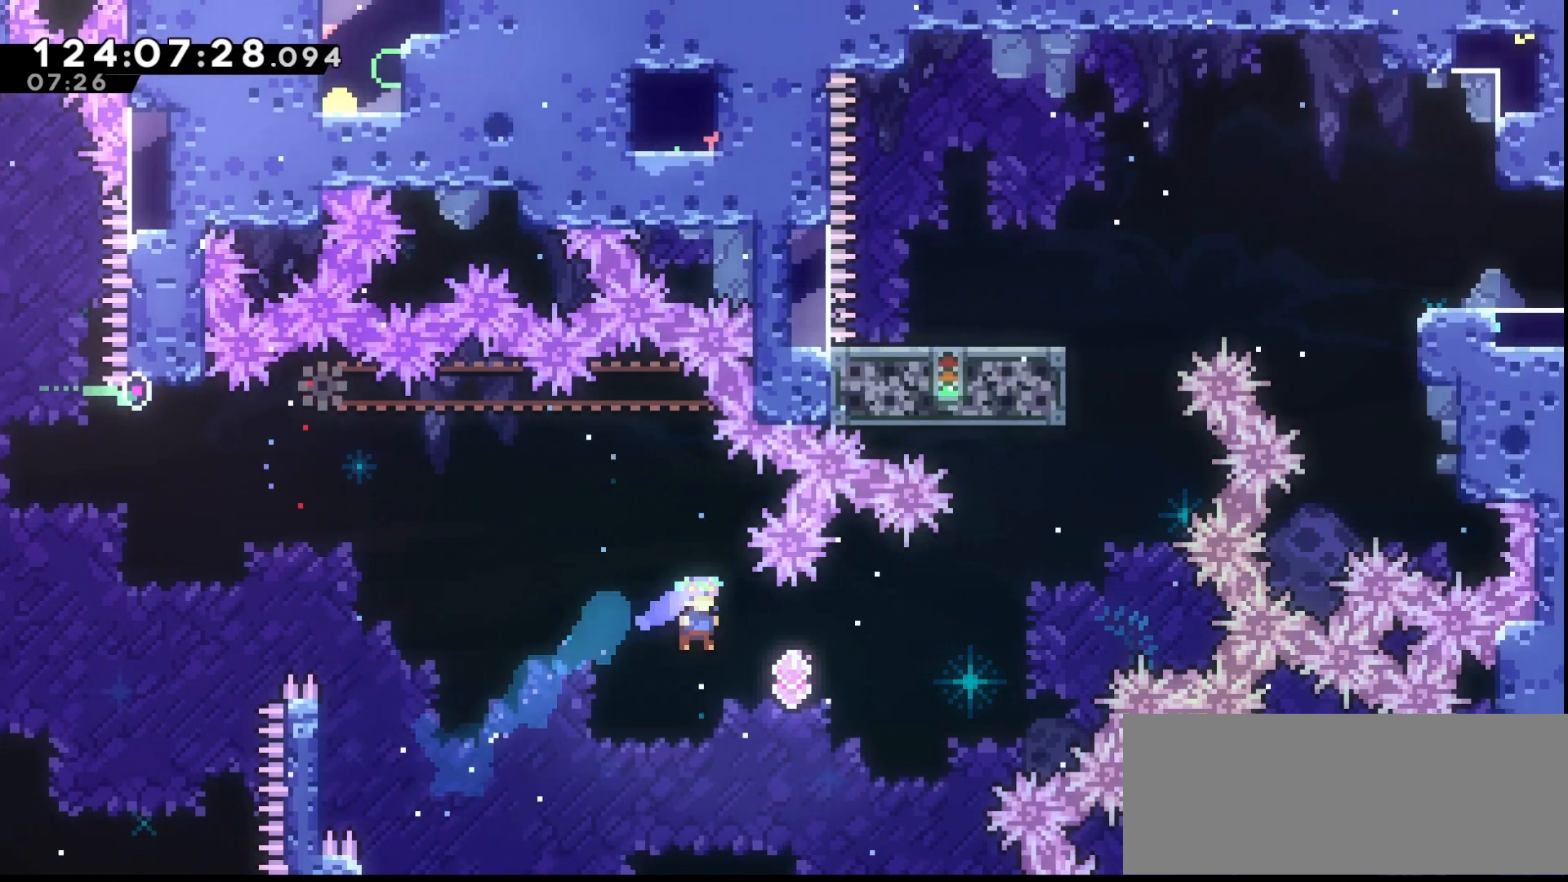
{"keys": ["grab", "jump", "right", "up"], "events": [[300, "dash", "down"], [433, "dash", "up"]]}
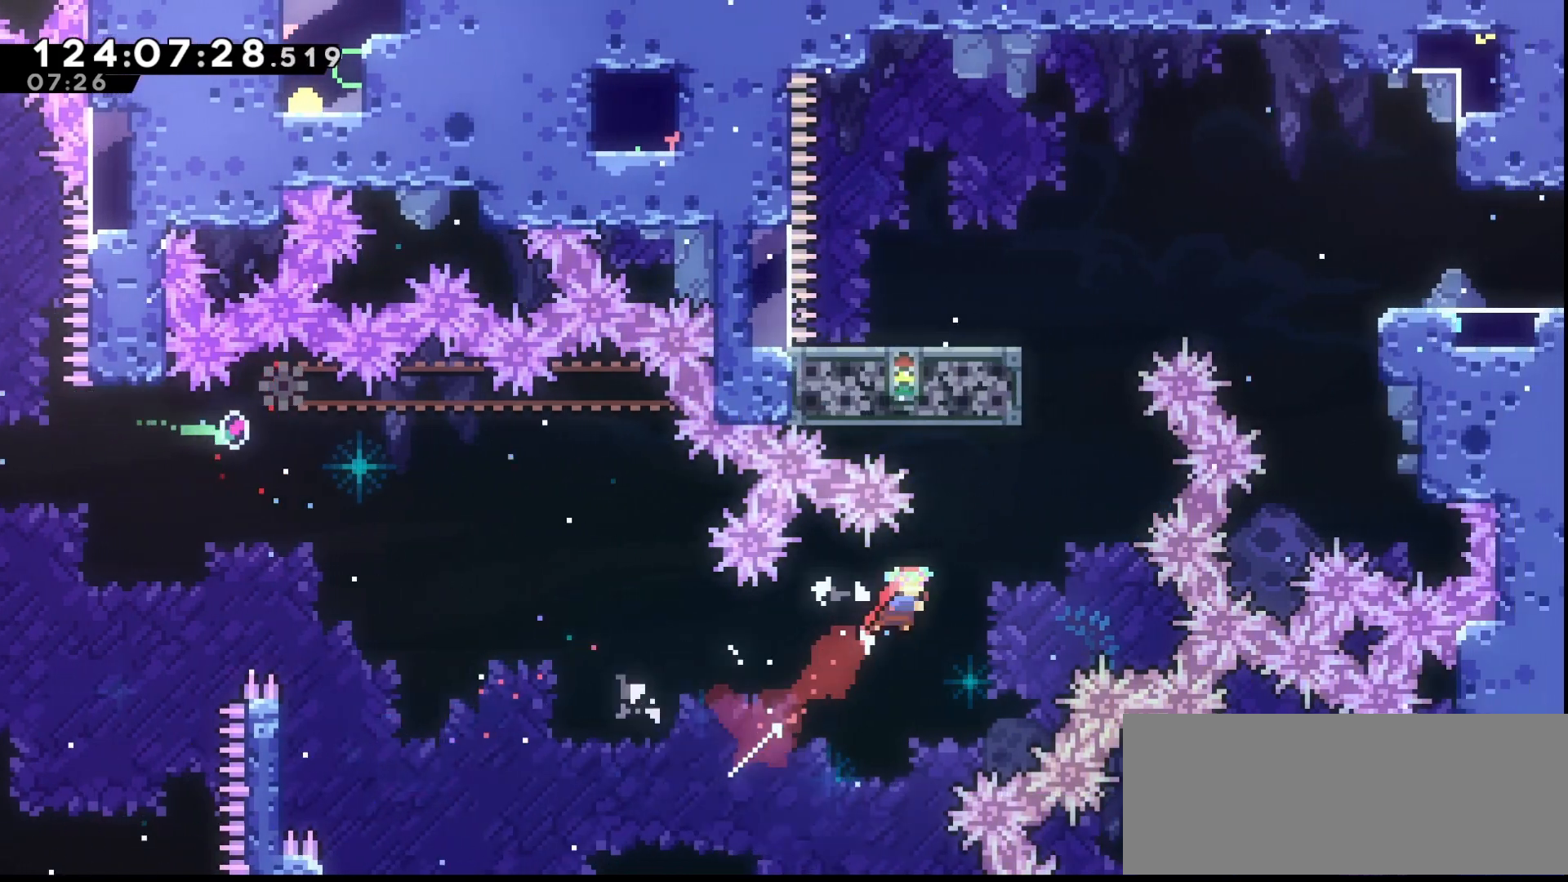
{"keys": ["grab", "jump", "right", "up"], "events": [[233, "right", "up"], [267, "dash", "down"], [267, "jump", "up"], [333, "dash", "up"], [467, "jump", "down"], [467, "right", "down"]]}
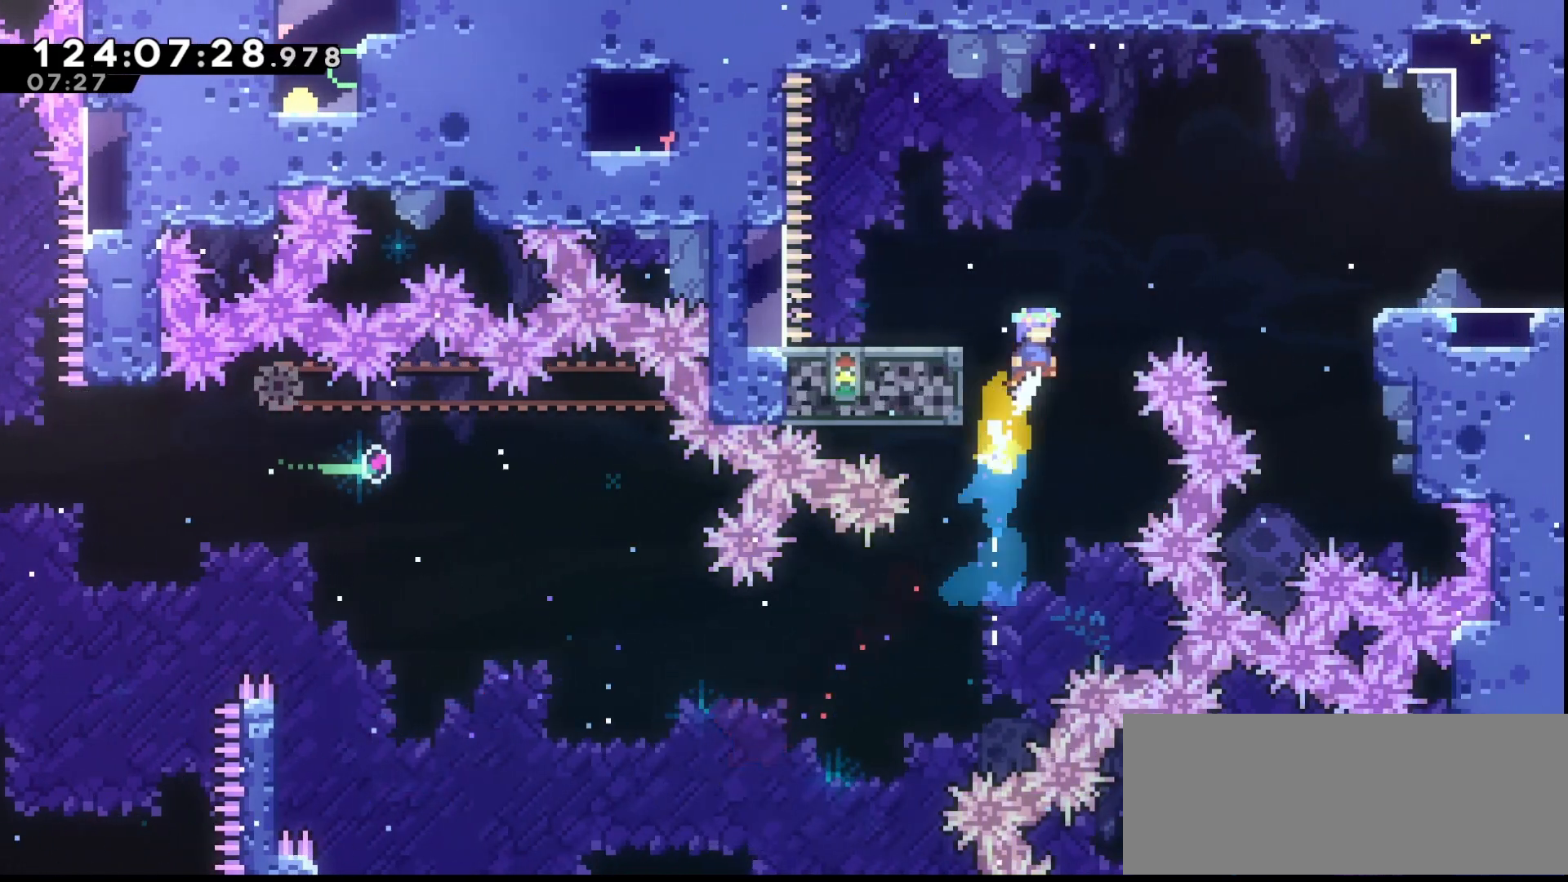
{"keys": ["grab", "jump", "right", "up"], "events": []}
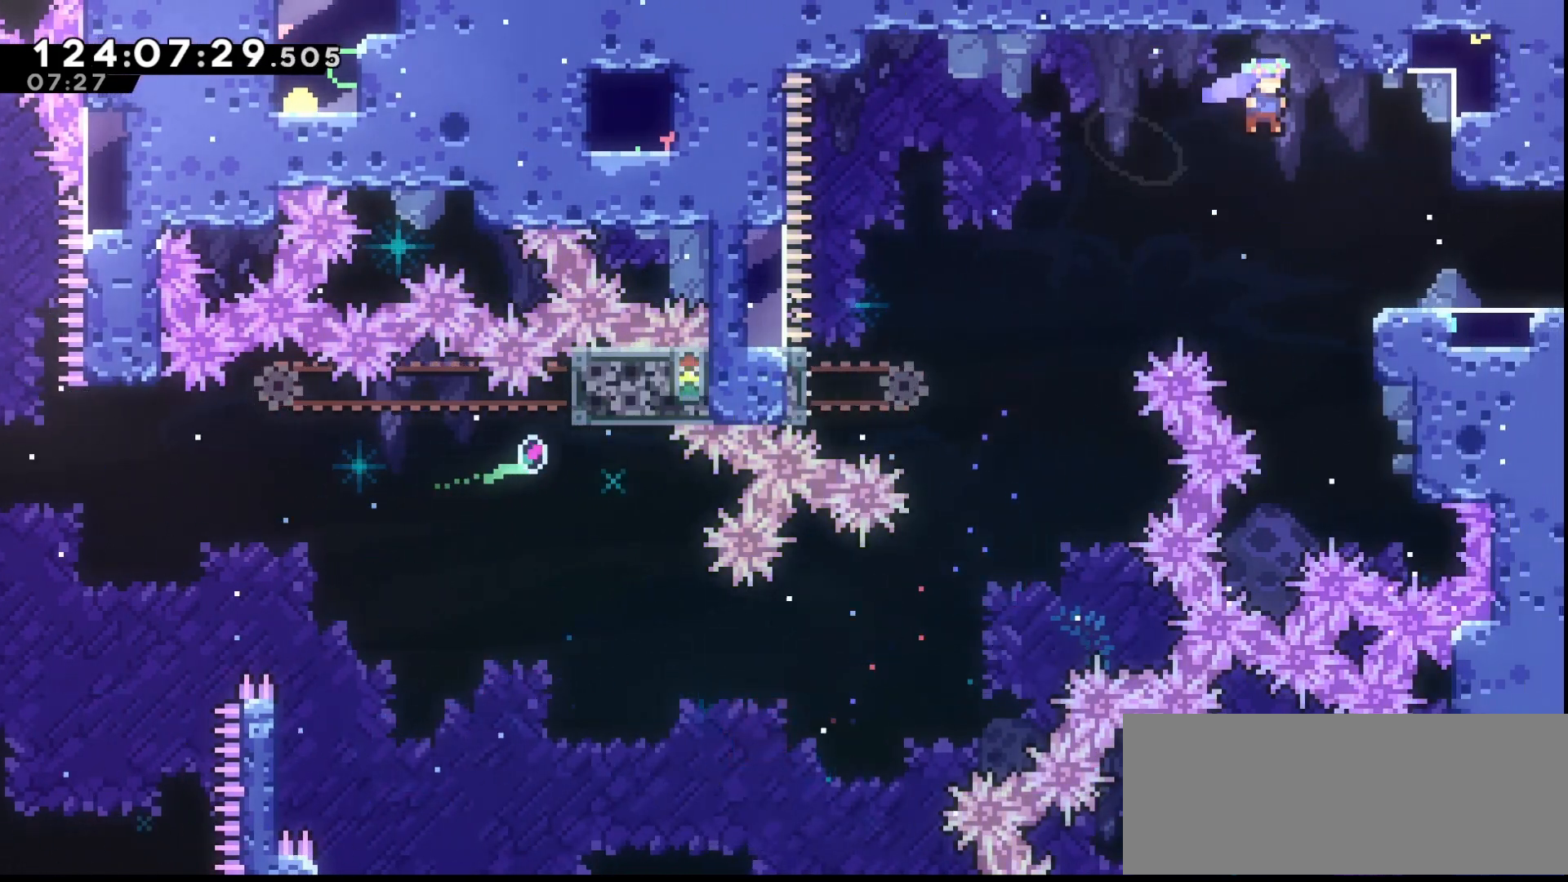
{"keys": ["grab", "jump", "right", "up"], "events": [[267, "jump", "up"], [333, "right", "up"], [400, "jump", "down"], [400, "up", "up"], [433, "right", "down"], [433, "up", "down"]]}
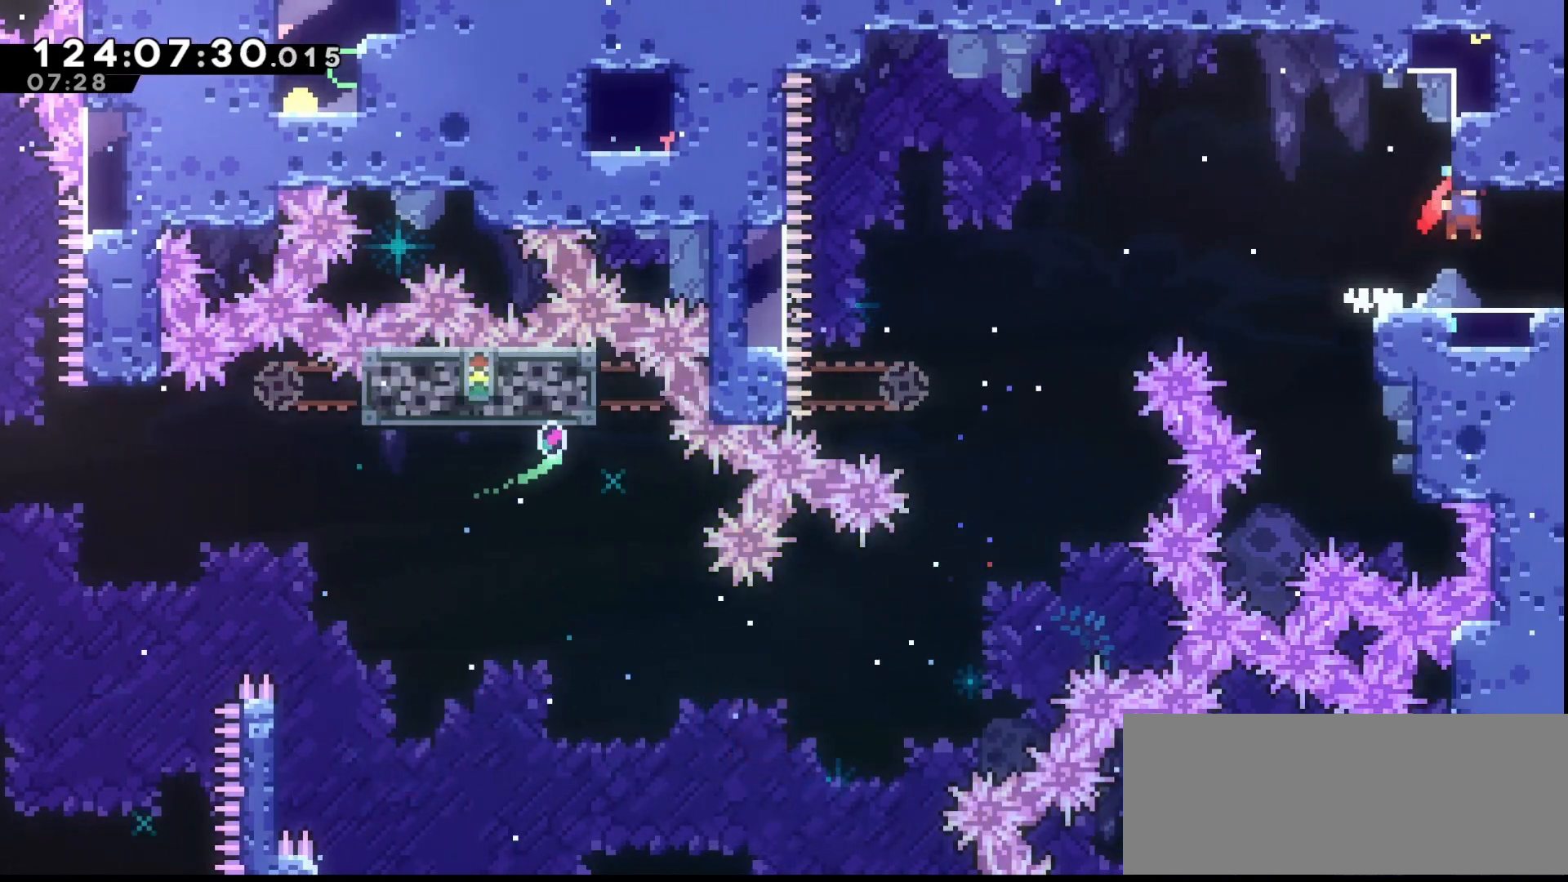
{"keys": ["grab", "right"], "events": [[133, "jump", "up"], [367, "up", "up"]]}
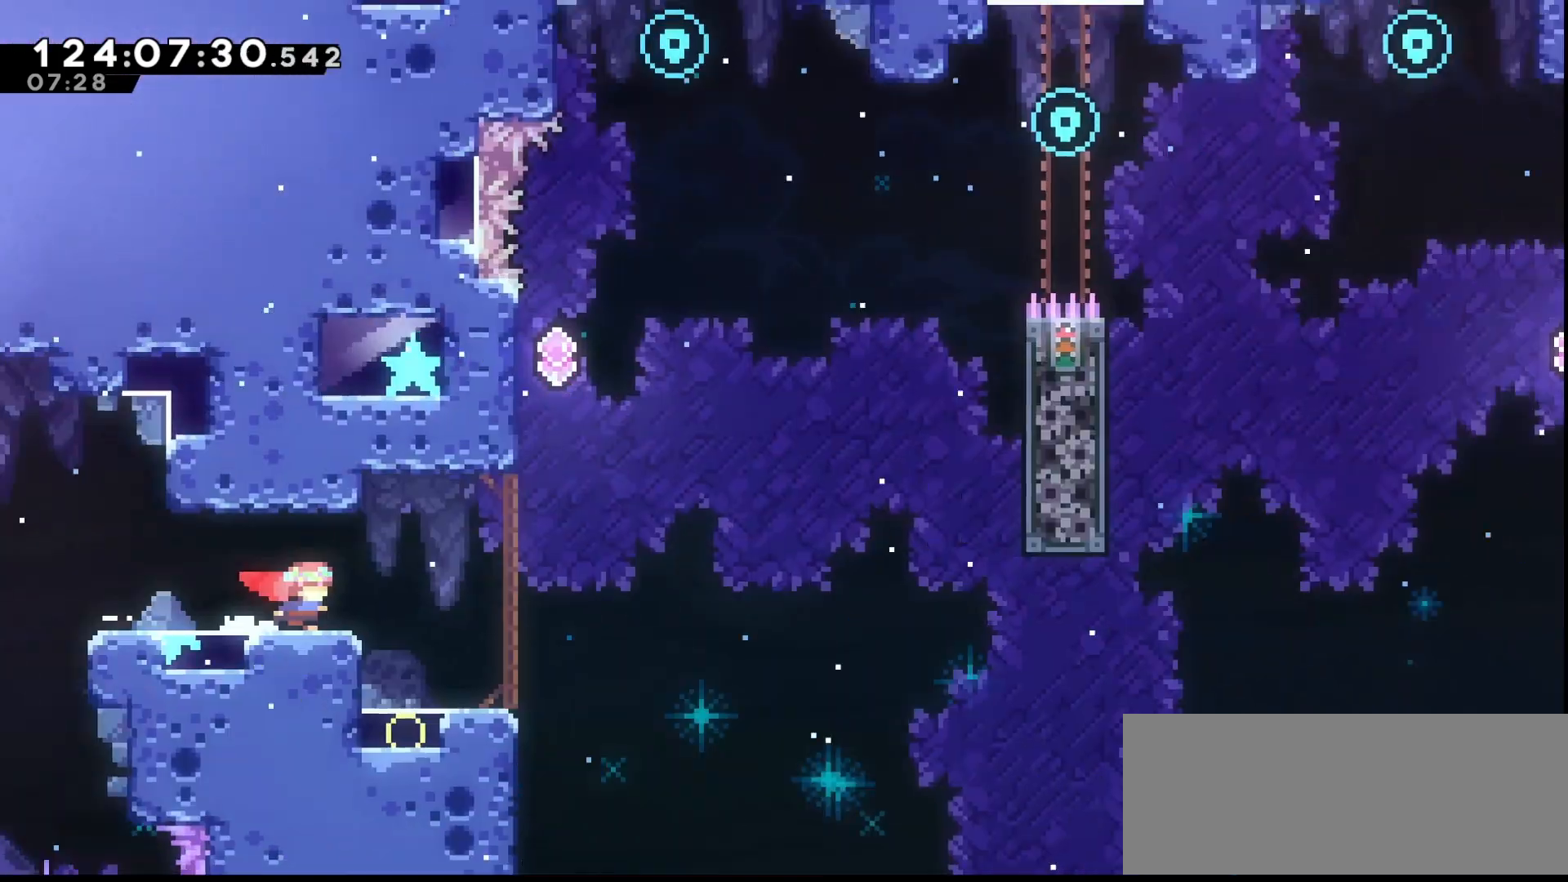
{"keys": ["grab"], "events": [[133, "right", "up"]]}
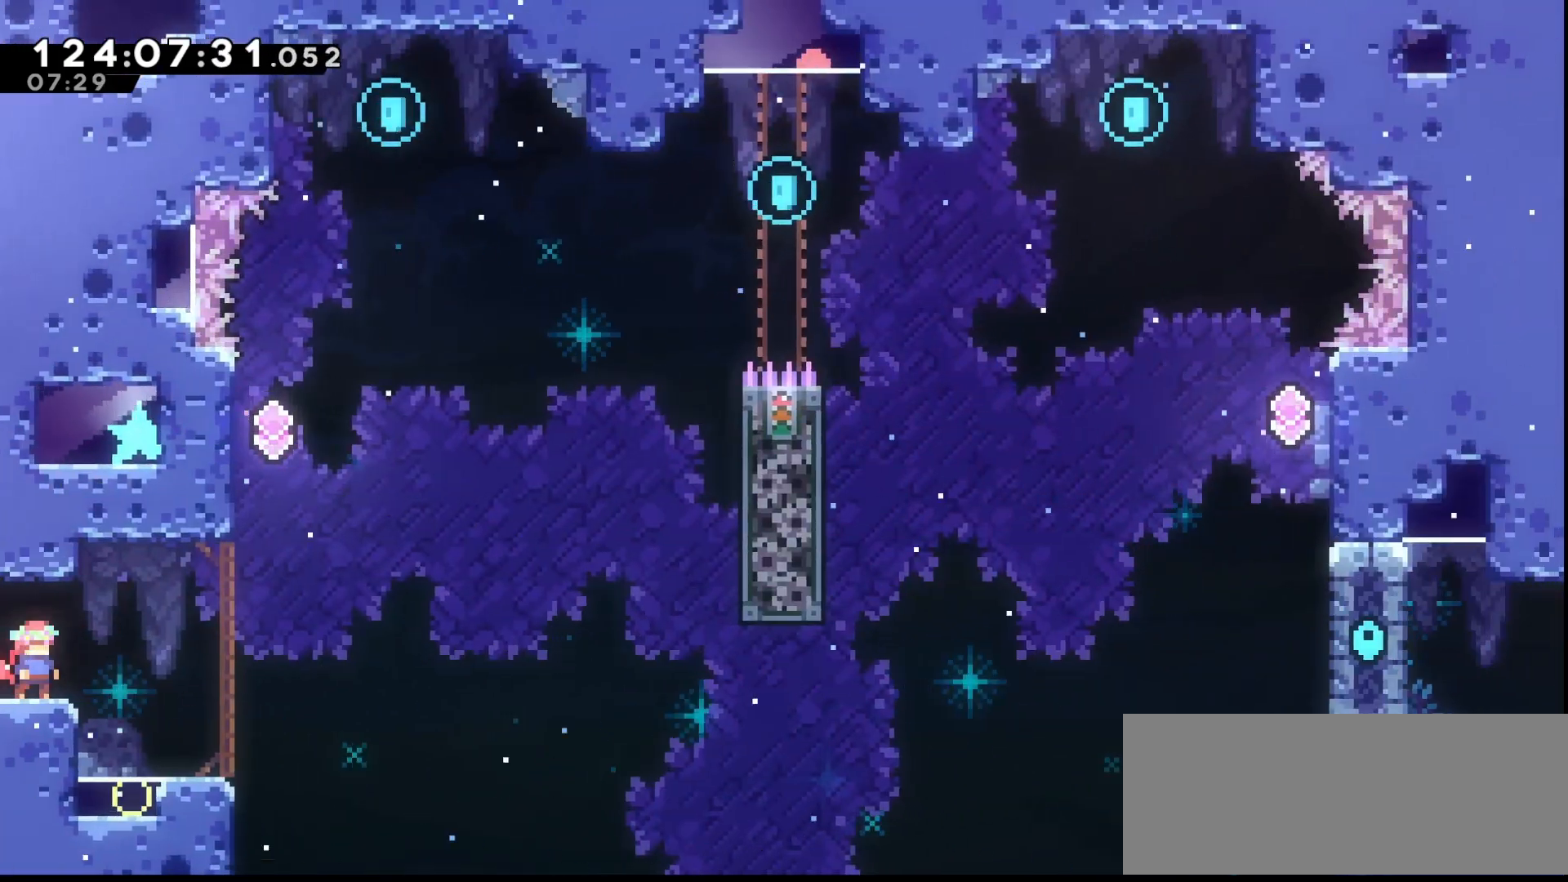
{"keys": ["down", "grab"], "events": [[67, "right", "down"], [300, "right", "up"], [400, "down", "down"]]}
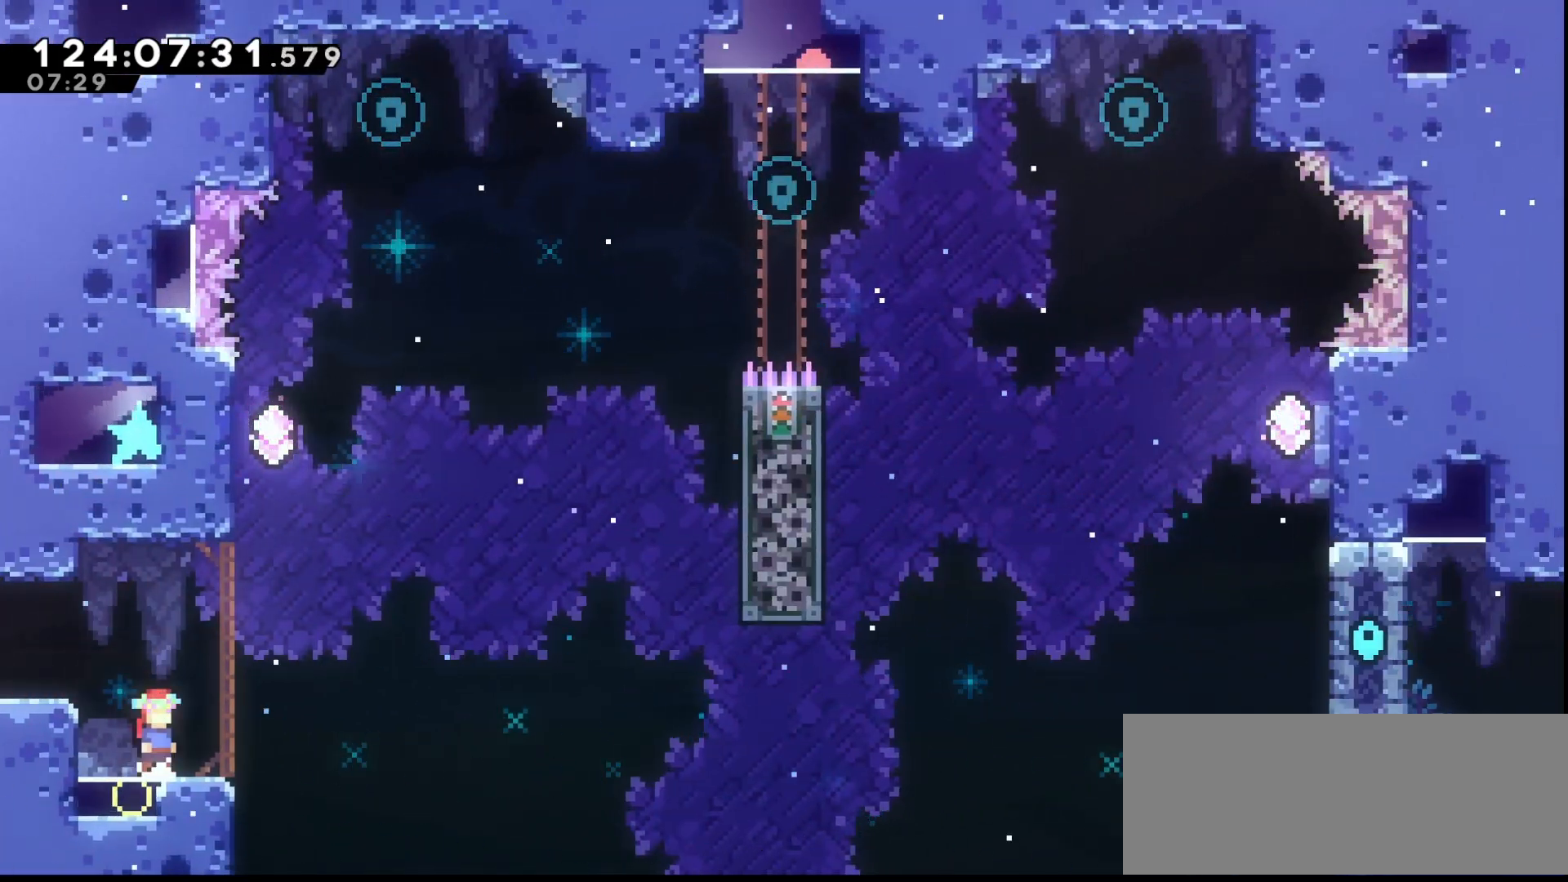
{"keys": ["grab", "jump", "left"], "events": [[33, "down", "up"], [167, "right", "down"], [233, "jump", "down"], [367, "right", "up"], [400, "left", "down"]]}
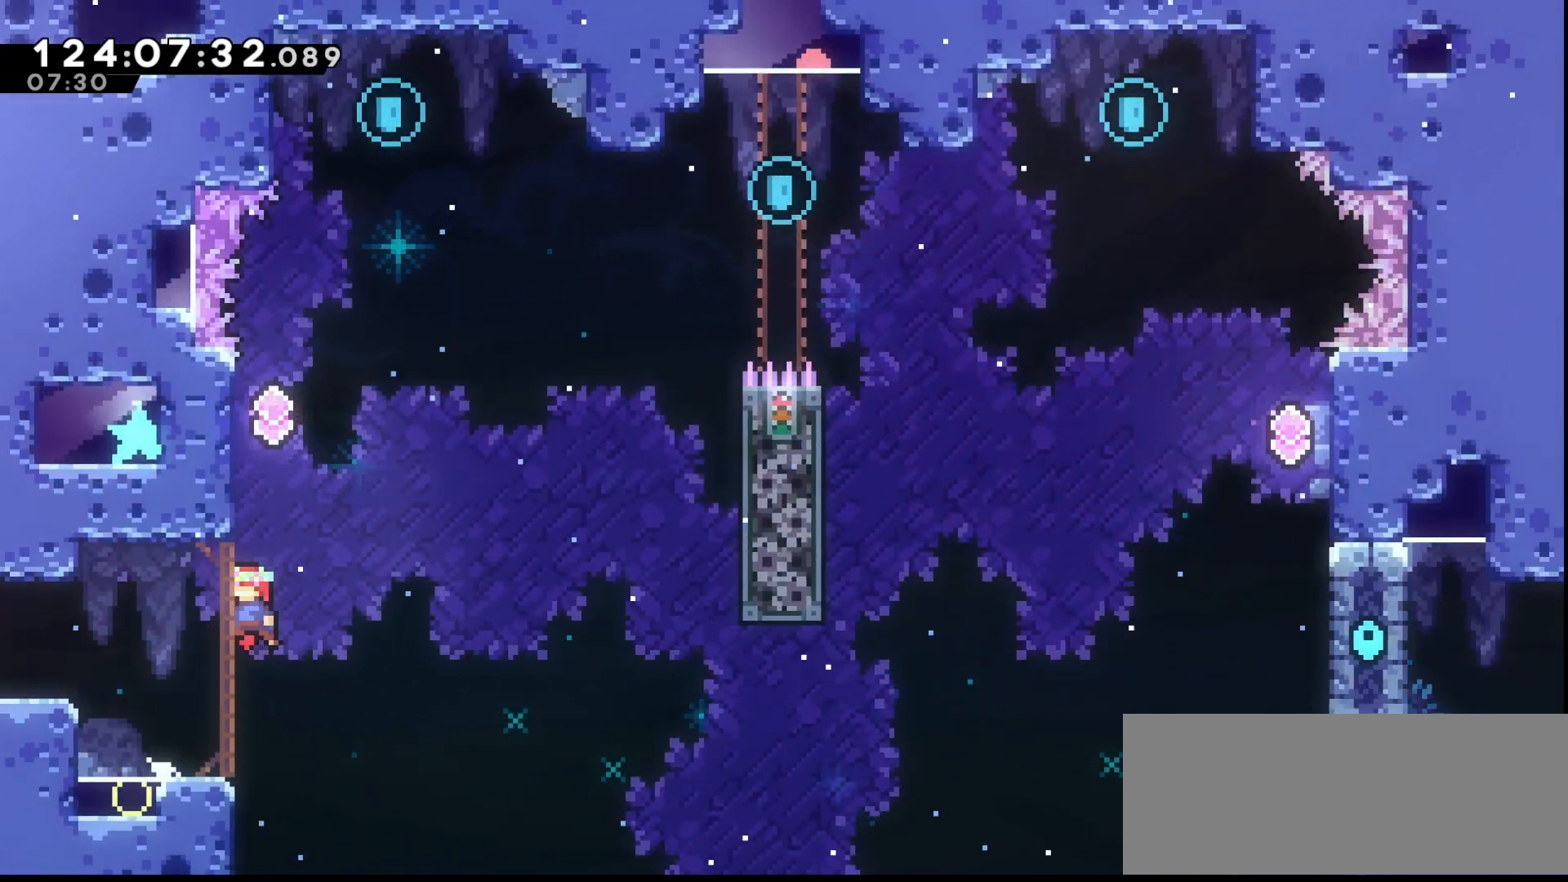
{"keys": ["grab", "jump", "left"], "events": [[100, "jump", "up"], [133, "left", "up"], [233, "jump", "down"], [233, "left", "down"]]}
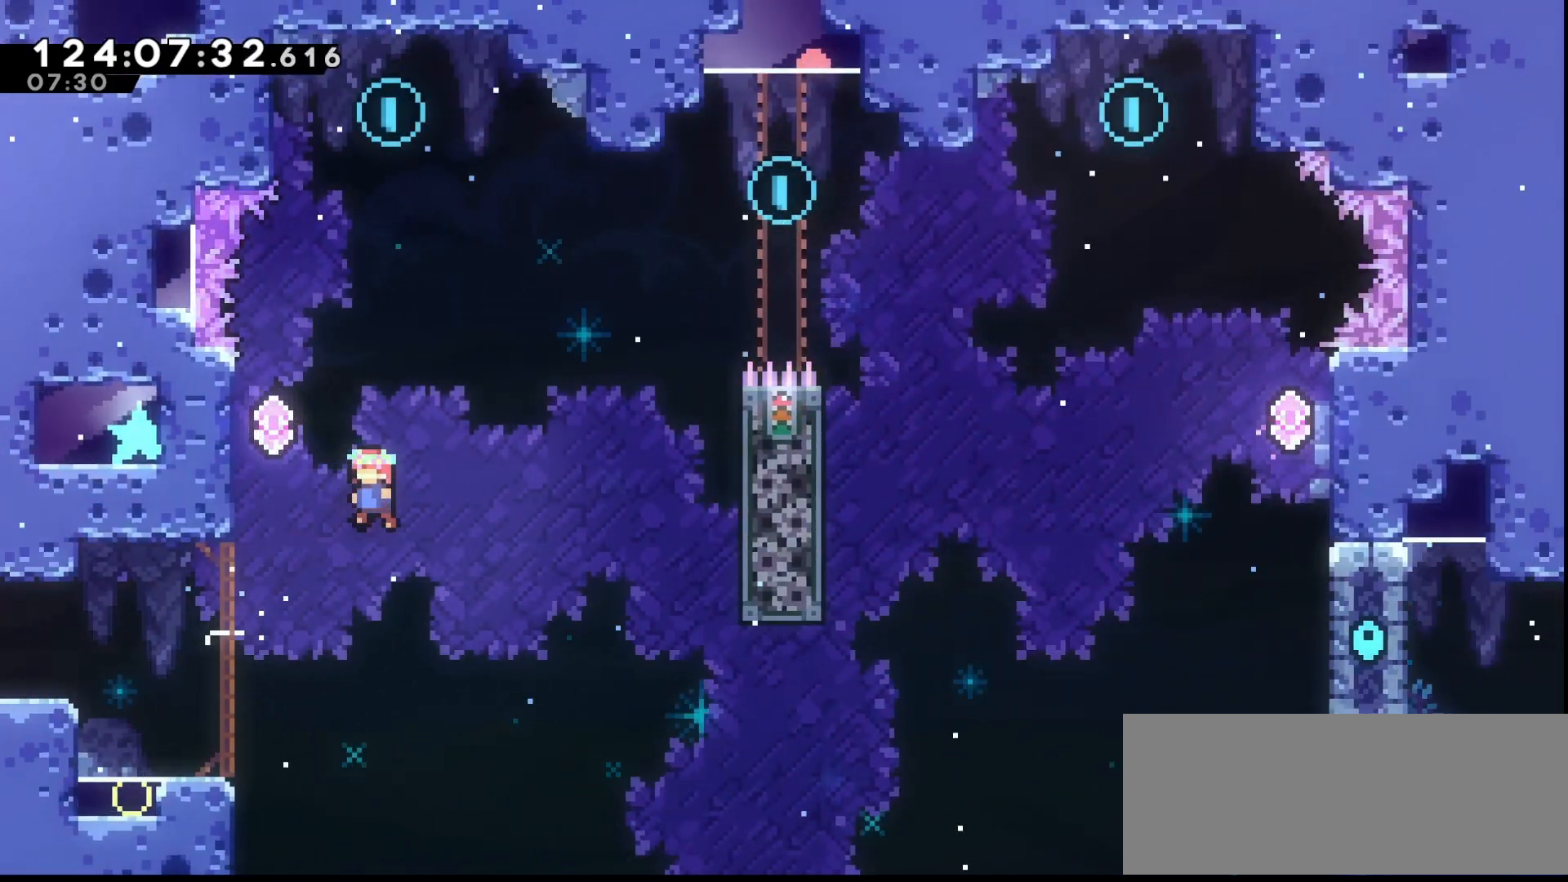
{"keys": ["grab", "jump", "left"], "events": [[267, "jump", "up"], [333, "left", "up"], [400, "jump", "down"], [433, "left", "down"]]}
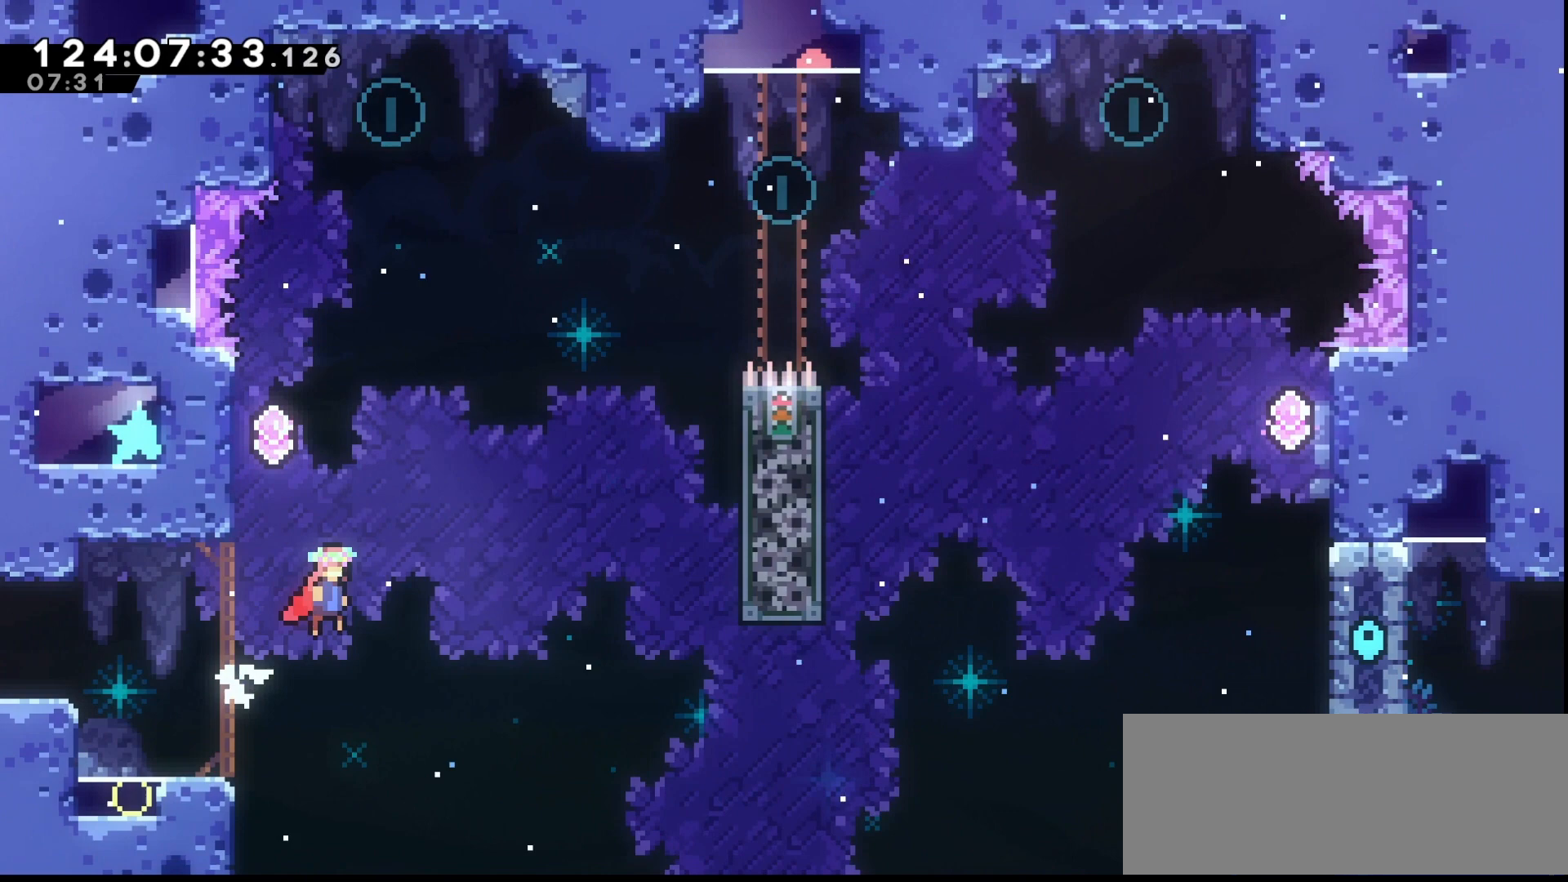
{"keys": ["grab", "left"], "events": [[367, "jump", "up"]]}
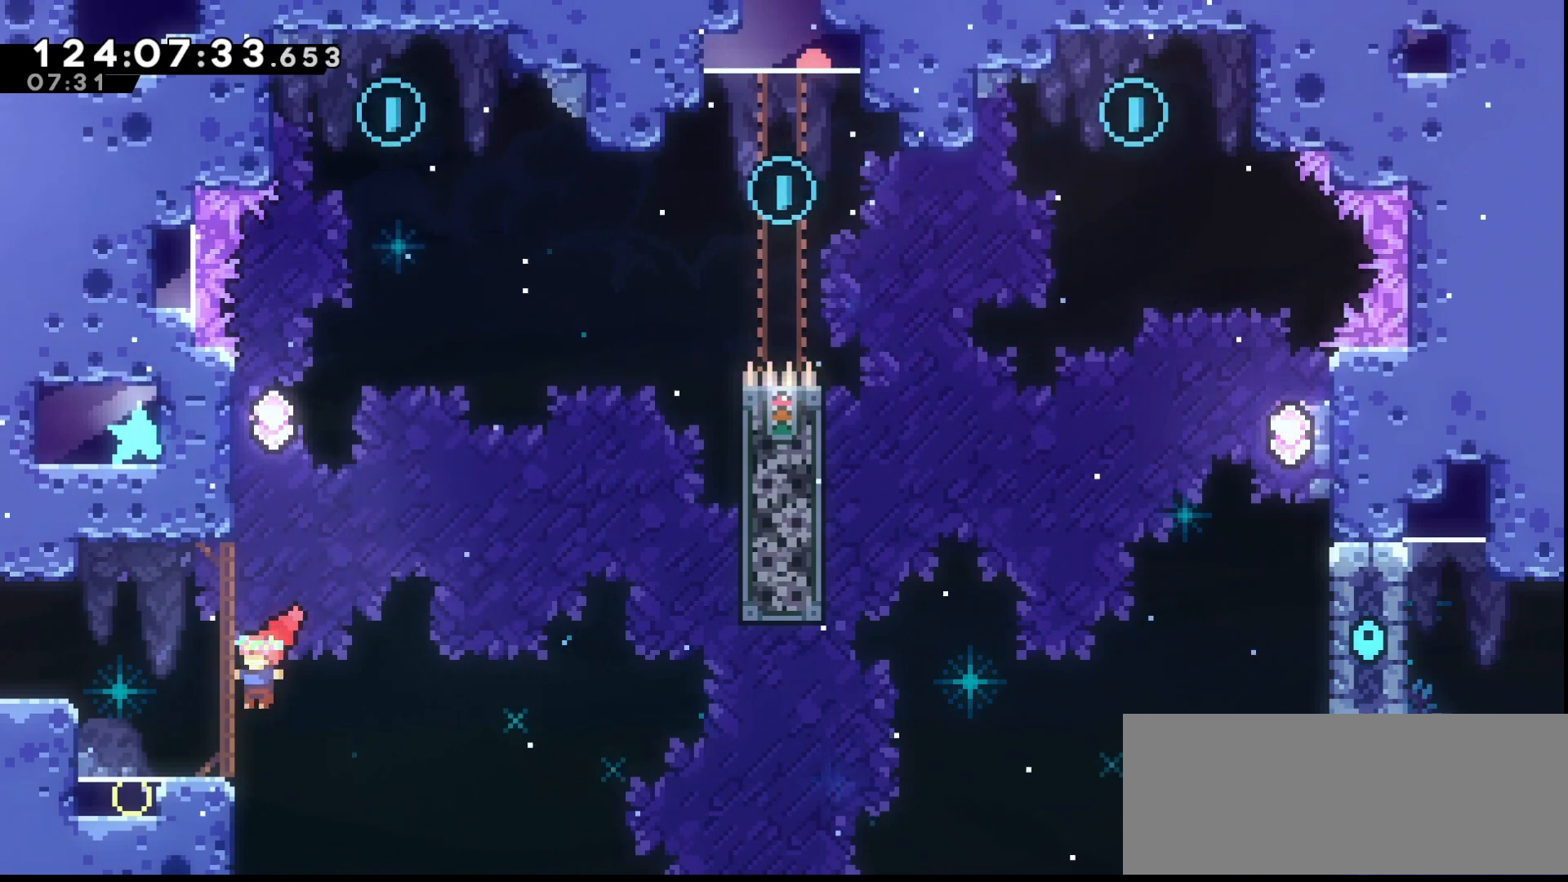
{"keys": ["grab", "jump", "up"], "events": [[67, "left", "up"], [100, "jump", "down"], [133, "left", "down"], [467, "left", "up"], [467, "up", "down"]]}
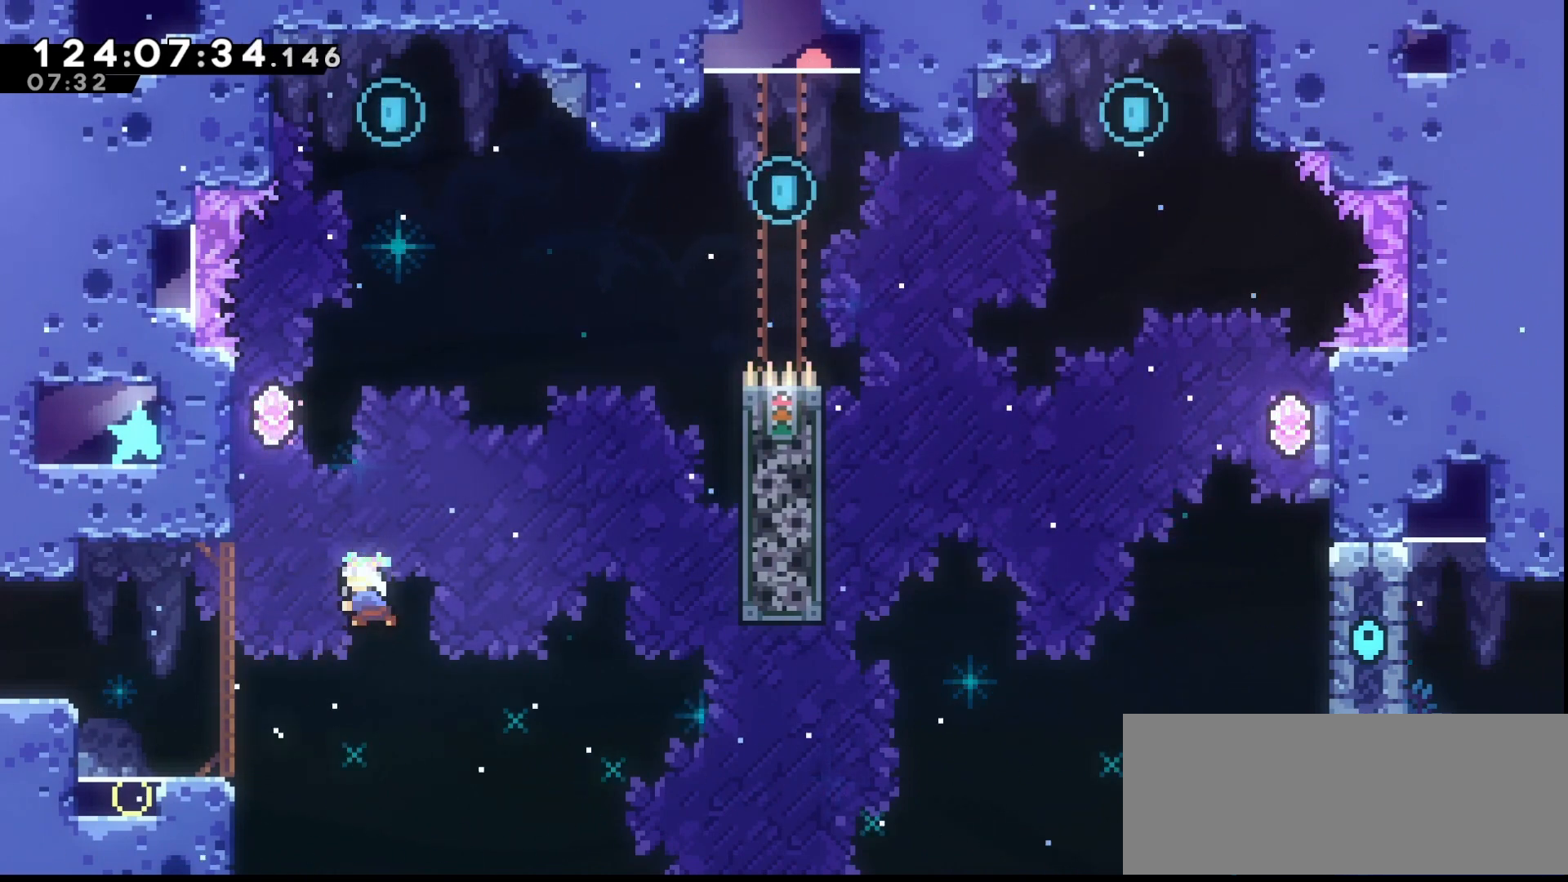
{"keys": ["grab", "jump", "left"], "events": [[33, "dash", "down"], [133, "dash", "up"], [167, "left", "down"], [400, "up", "up"]]}
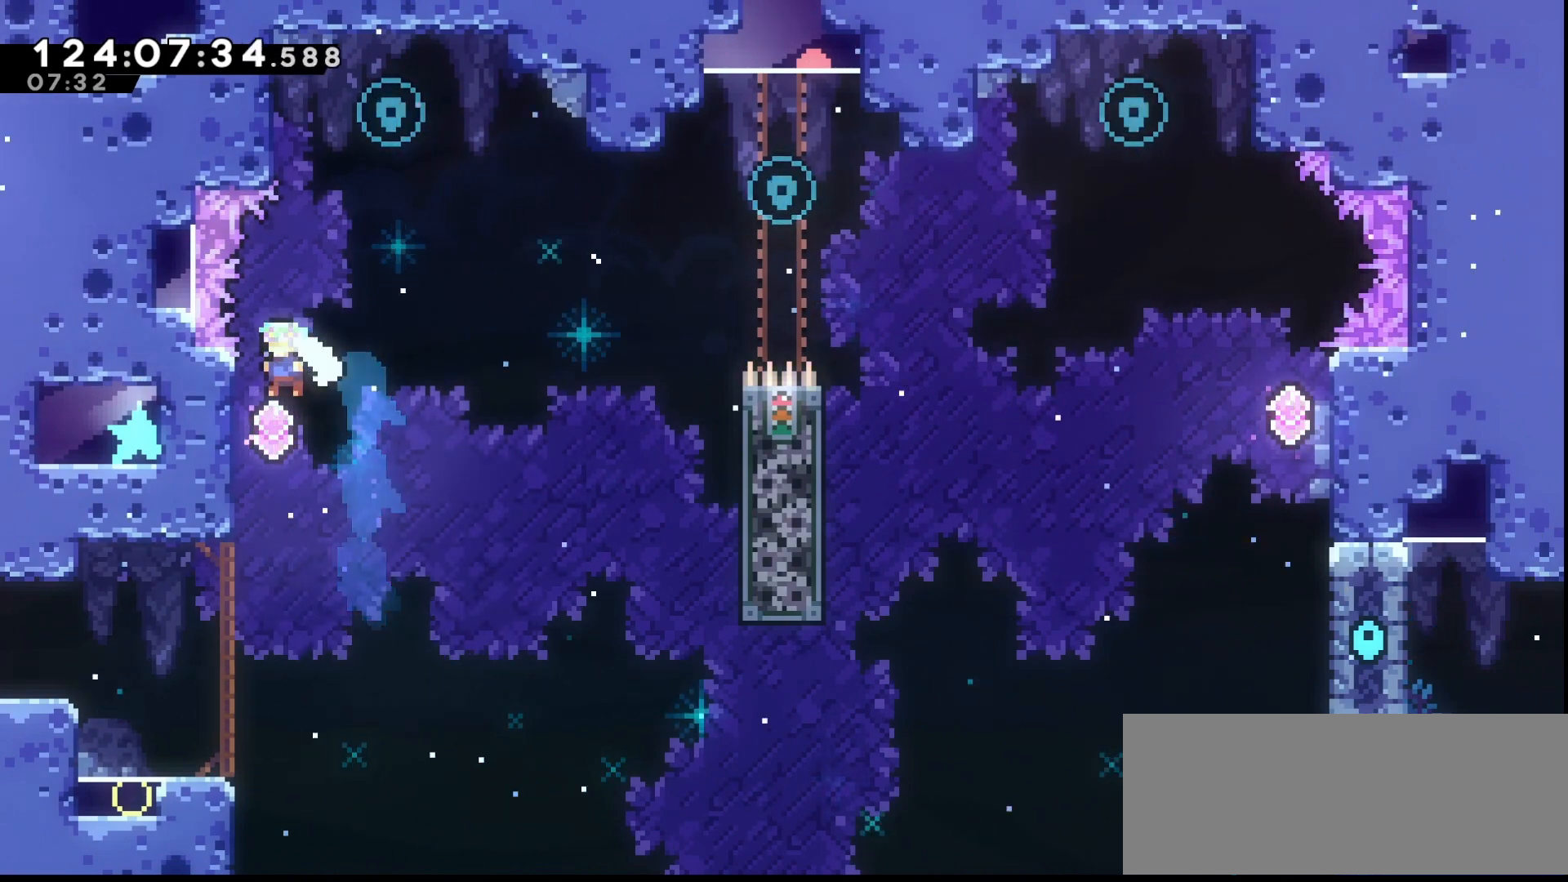
{"keys": ["dash", "grab", "jump", "up"], "events": [[100, "jump", "up"], [167, "left", "up"], [233, "jump", "down"], [233, "right", "down"], [467, "right", "up"], [500, "dash", "down"], [500, "up", "down"]]}
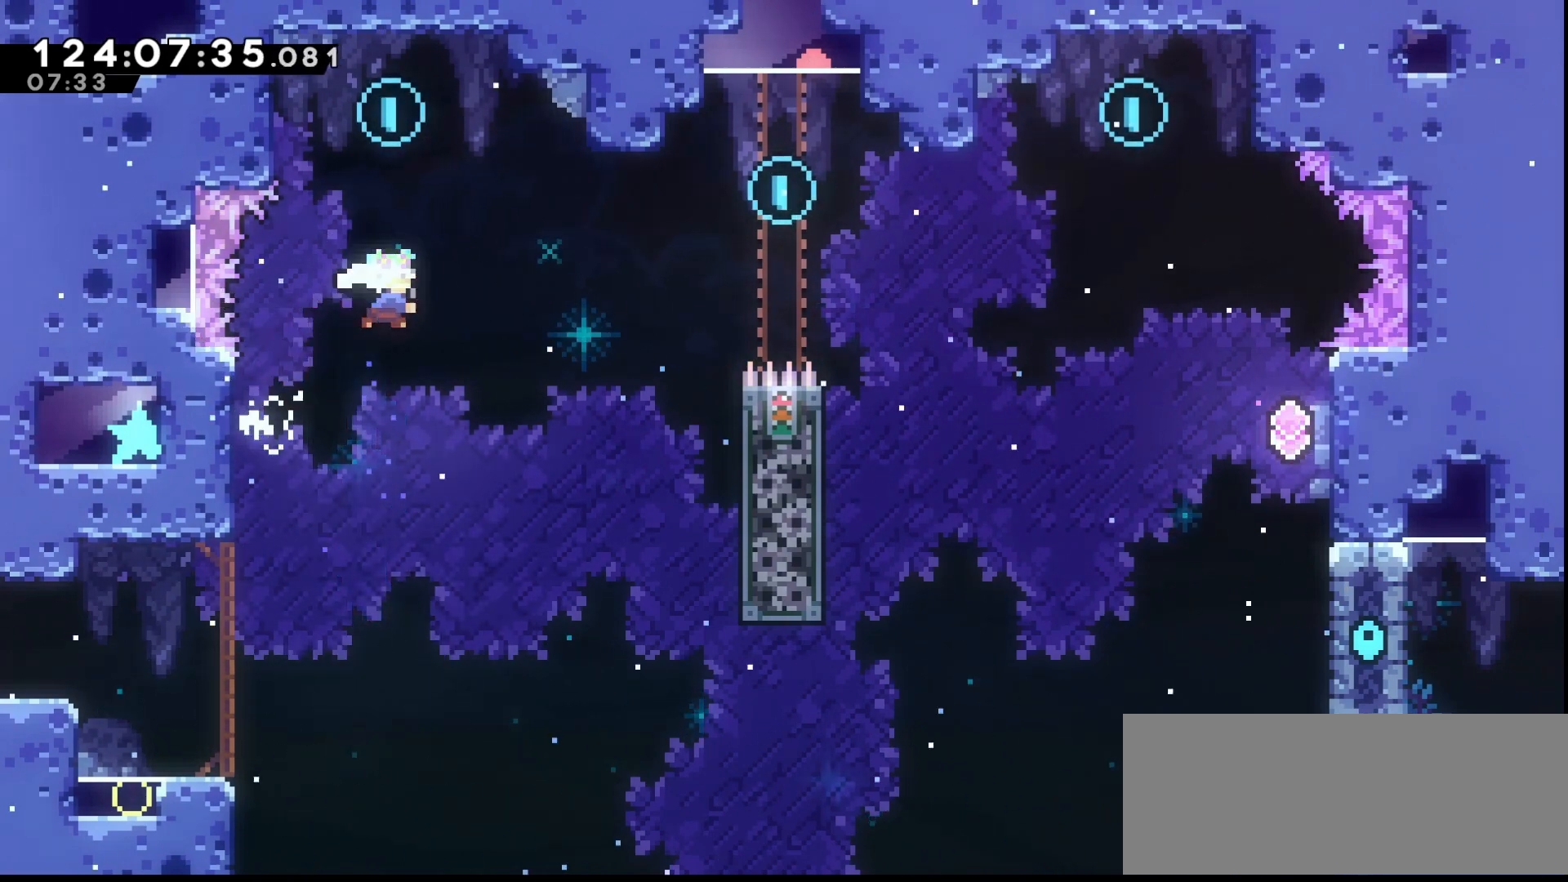
{"keys": ["grab", "jump", "right"], "events": [[133, "dash", "up"], [200, "up", "up"], [367, "right", "down"]]}
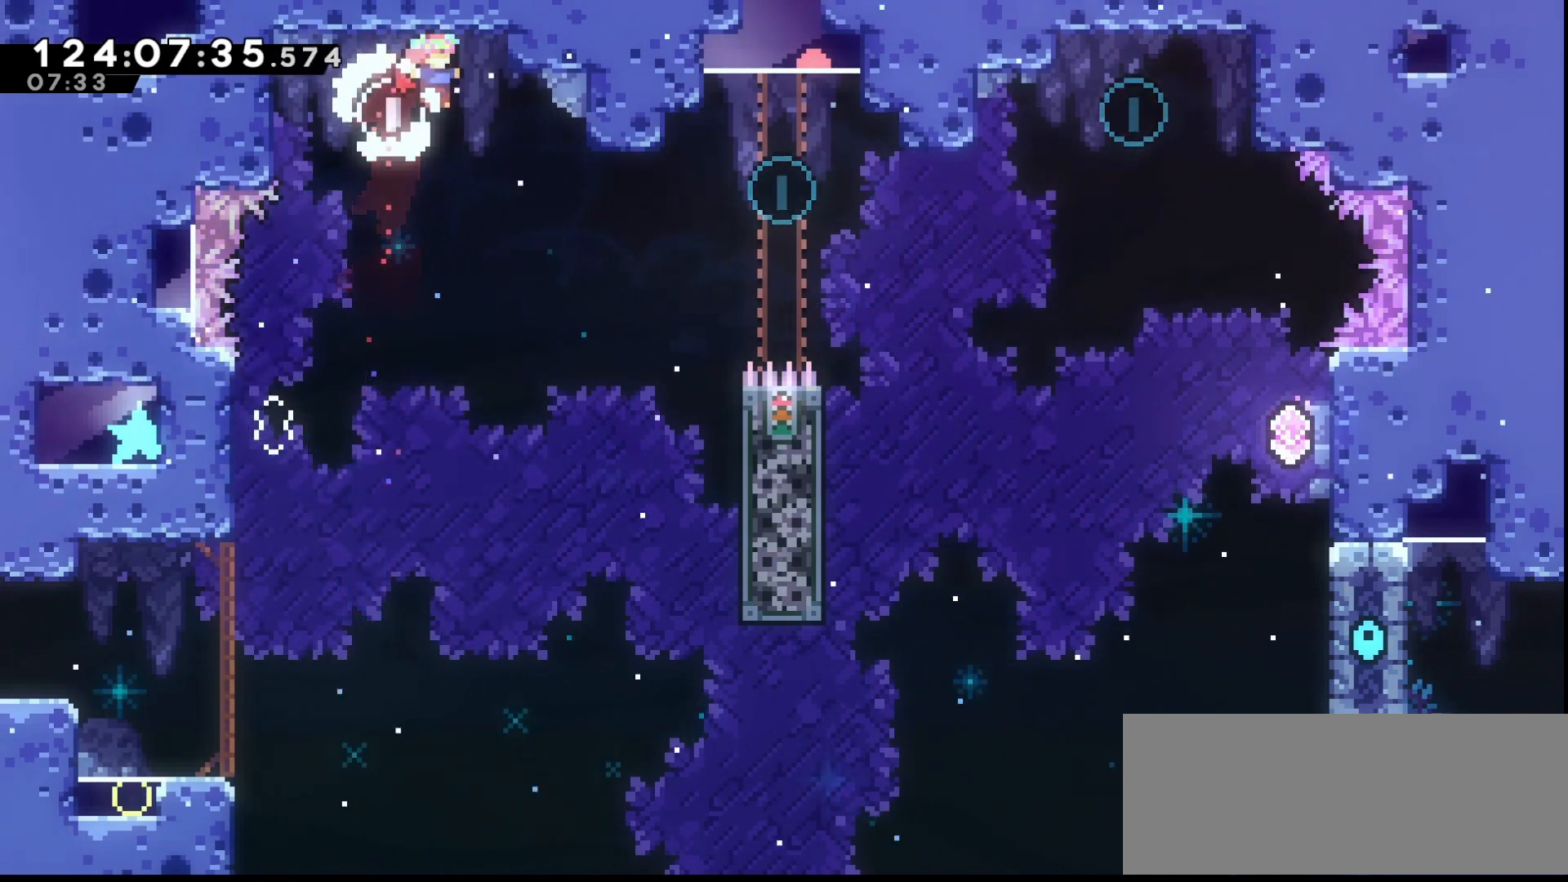
{"keys": ["grab", "jump", "right"], "events": [[167, "right", "up"], [433, "right", "down"]]}
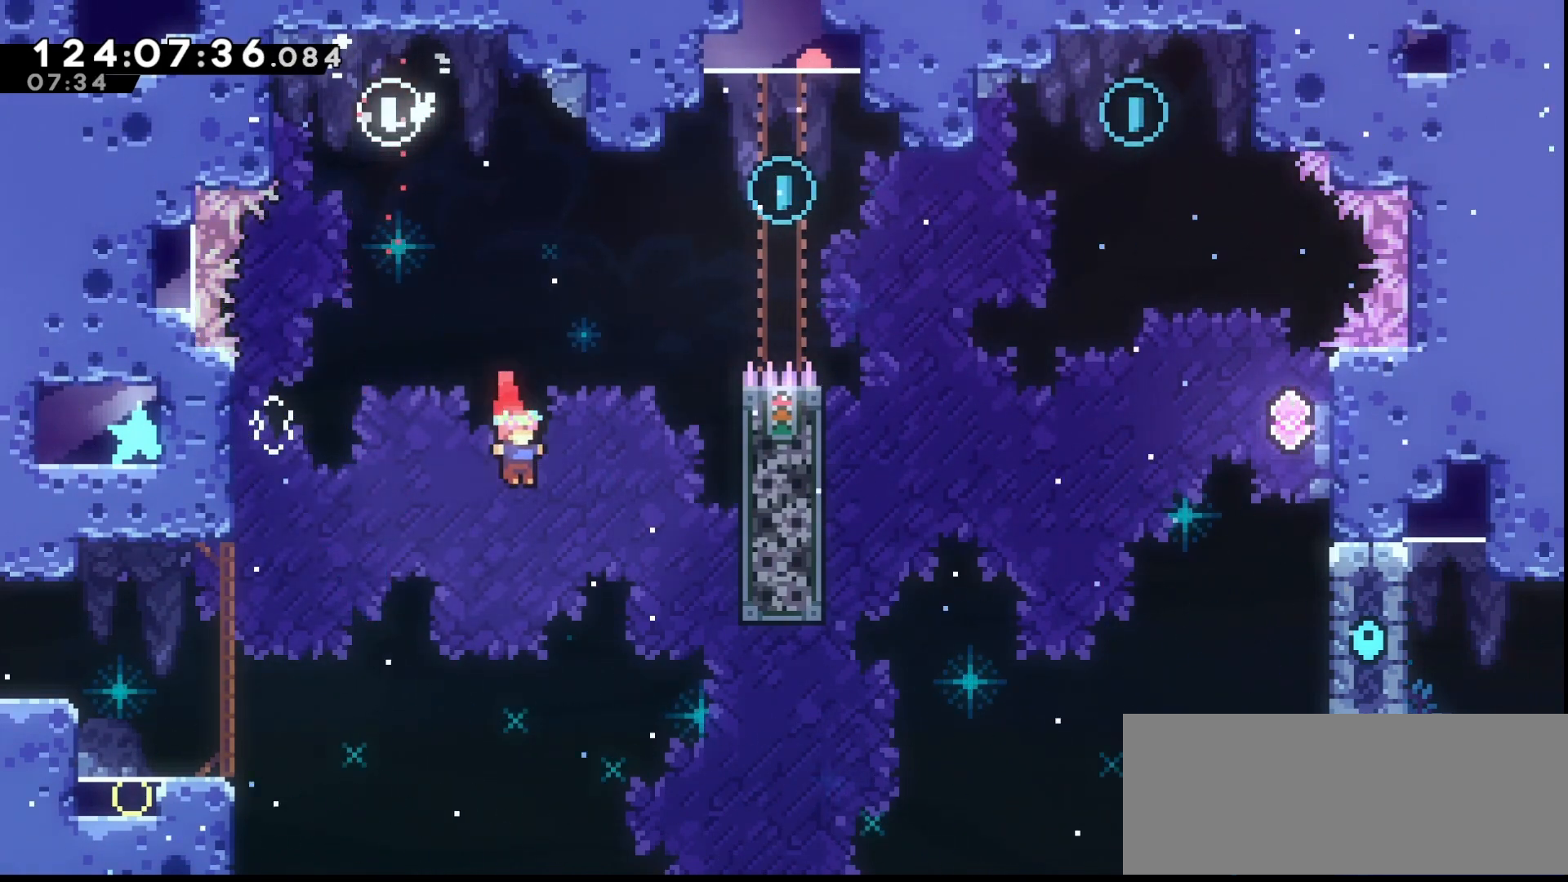
{"keys": ["grab", "jump", "left"], "events": [[133, "dash", "down"], [233, "jump", "up"], [267, "dash", "up"], [333, "jump", "down"], [333, "left", "down"], [333, "right", "up"]]}
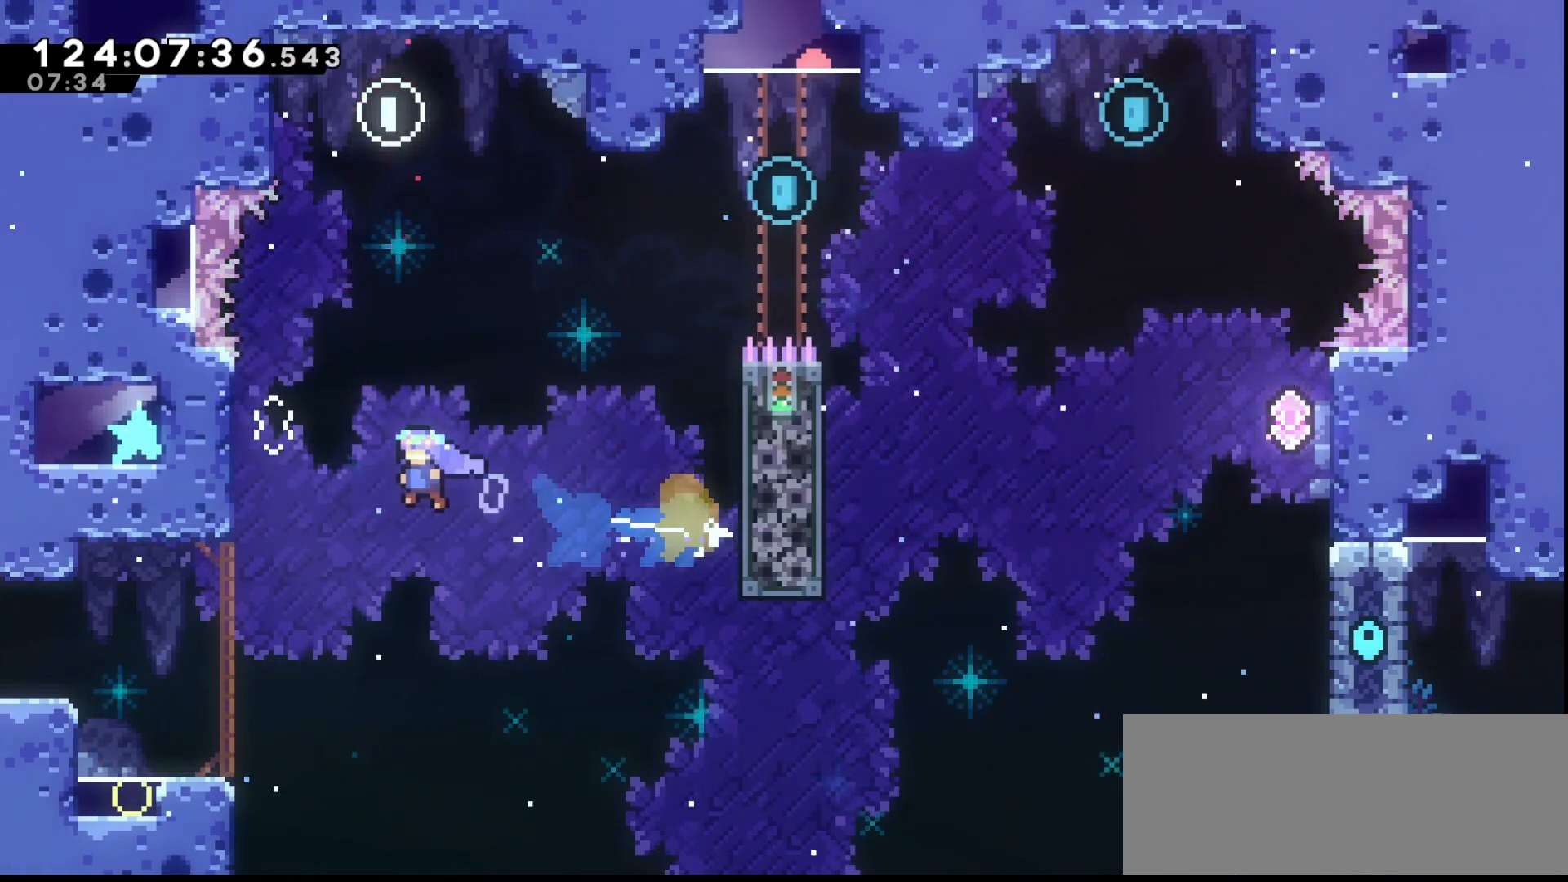
{"keys": ["grab", "jump", "left"], "events": [[333, "jump", "up"], [367, "left", "up"], [467, "jump", "down"], [467, "left", "down"]]}
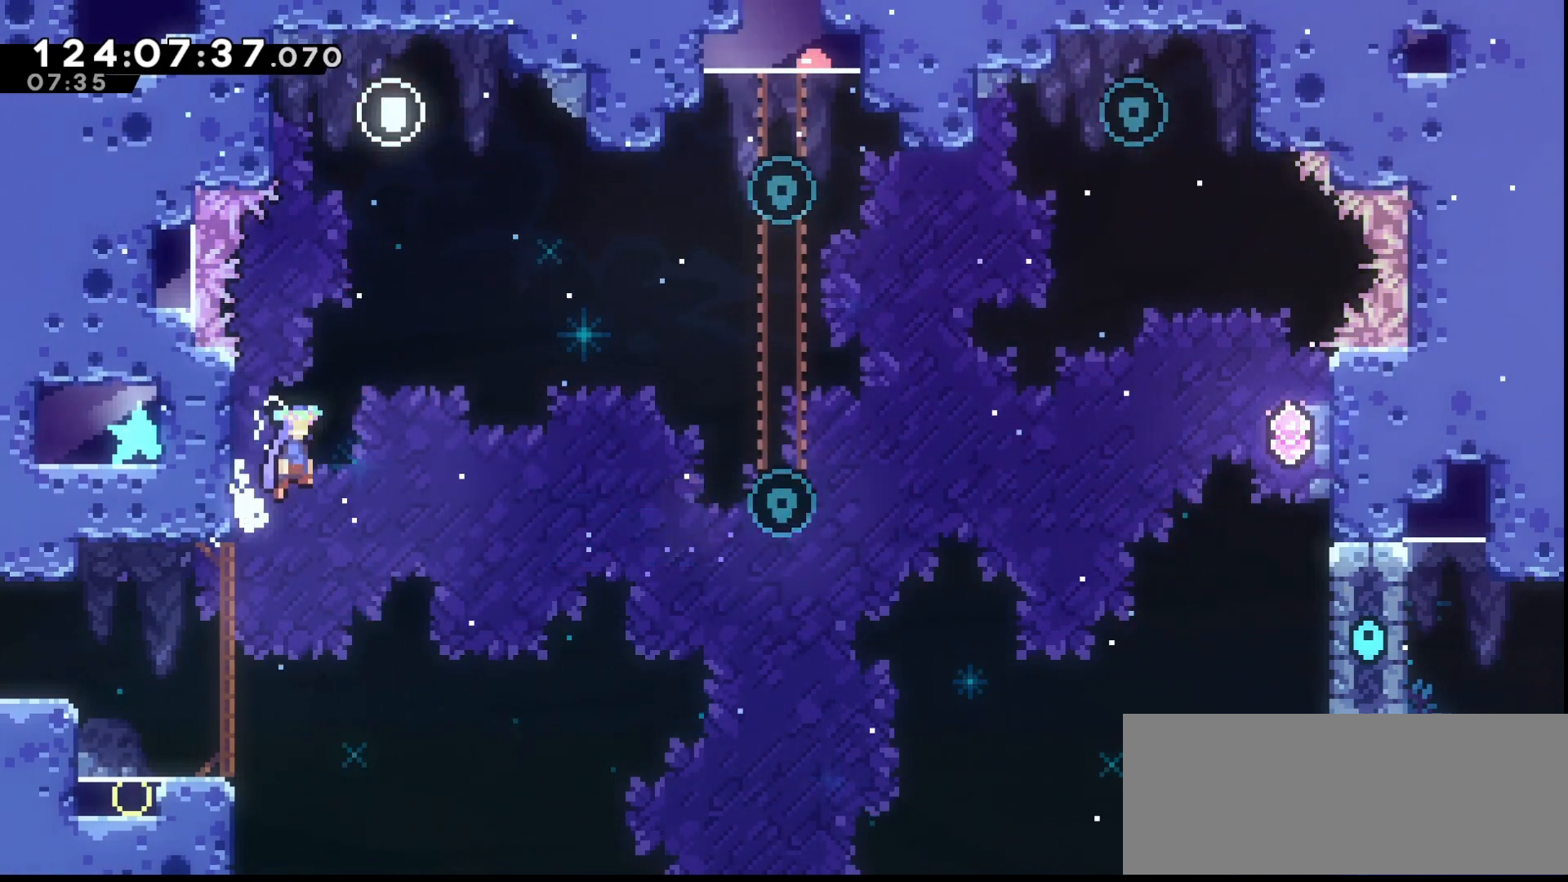
{"keys": ["grab", "jump", "left"], "events": []}
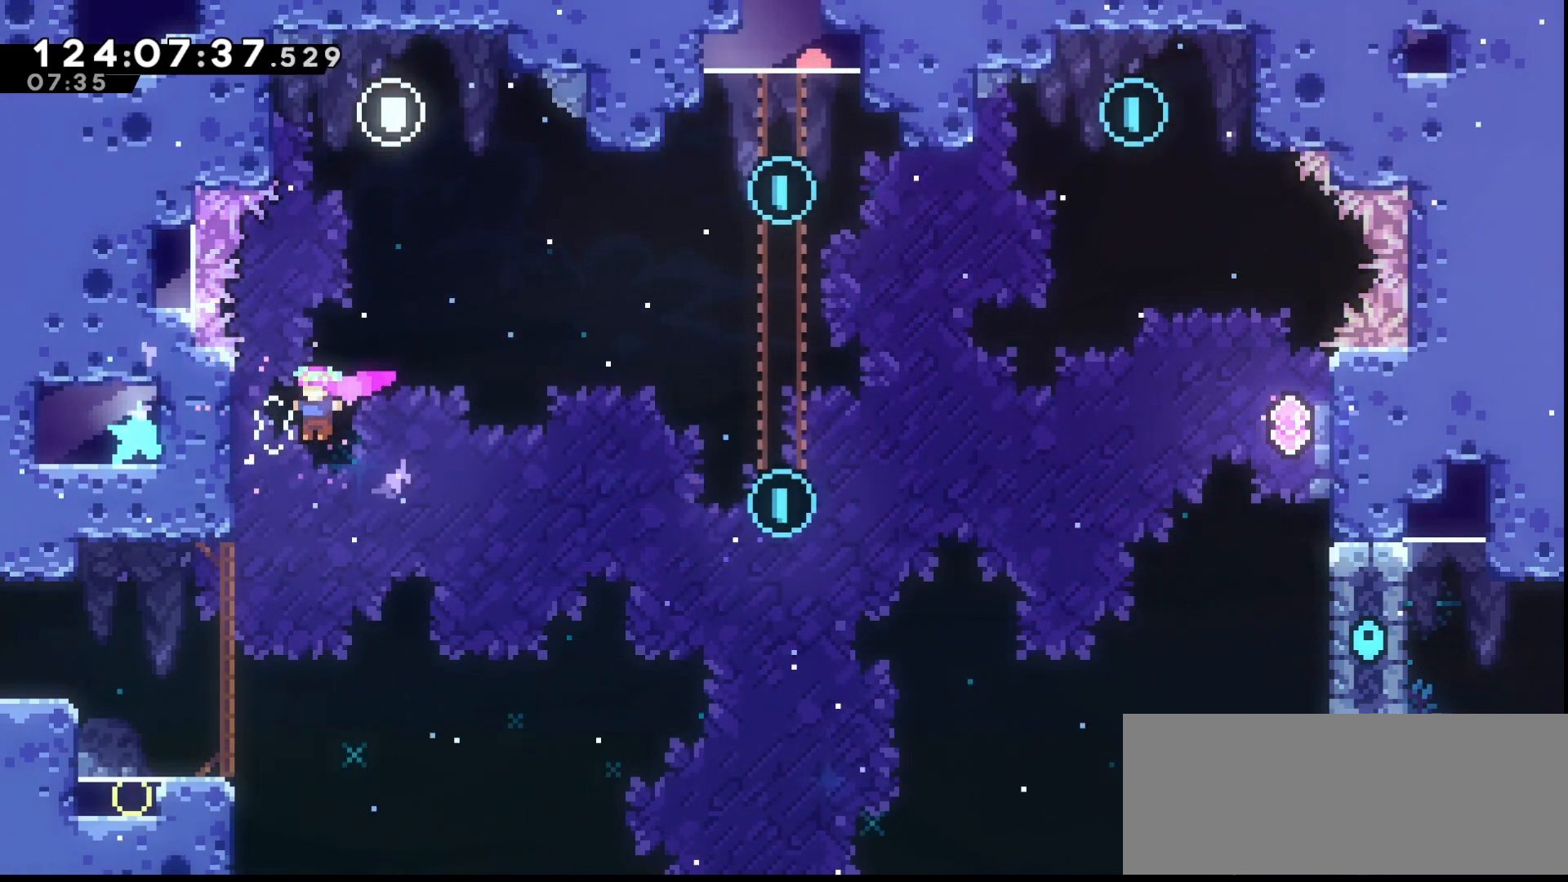
{"keys": ["grab", "jump", "right"], "events": [[167, "jump", "up"], [233, "left", "up"], [267, "jump", "down"], [267, "right", "down"]]}
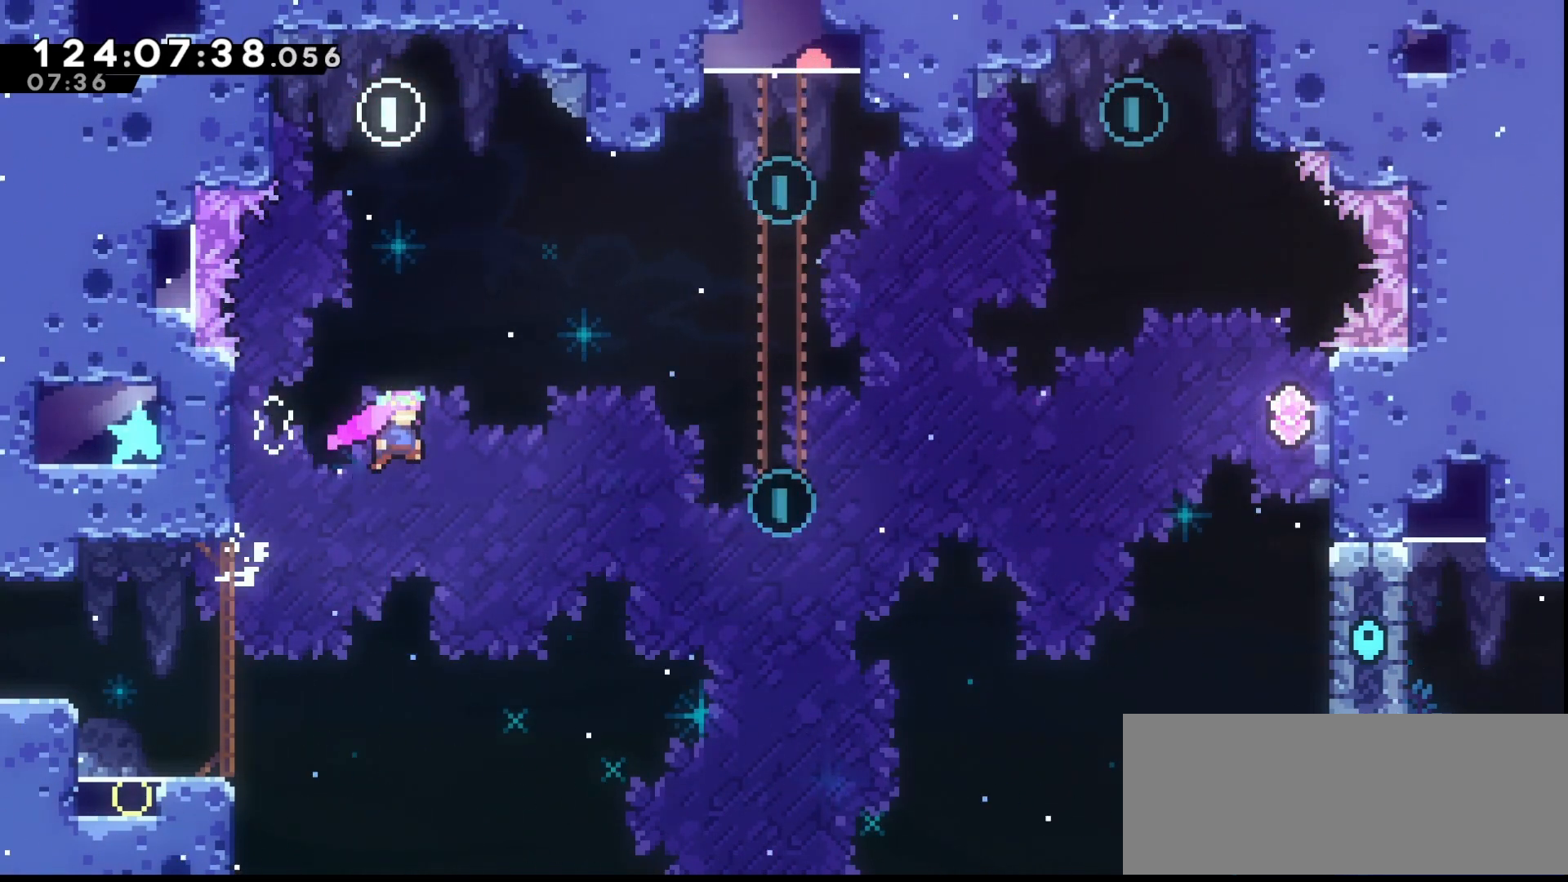
{"keys": ["dash", "grab", "jump", "right", "up"], "events": [[433, "up", "down"], [467, "dash", "down"]]}
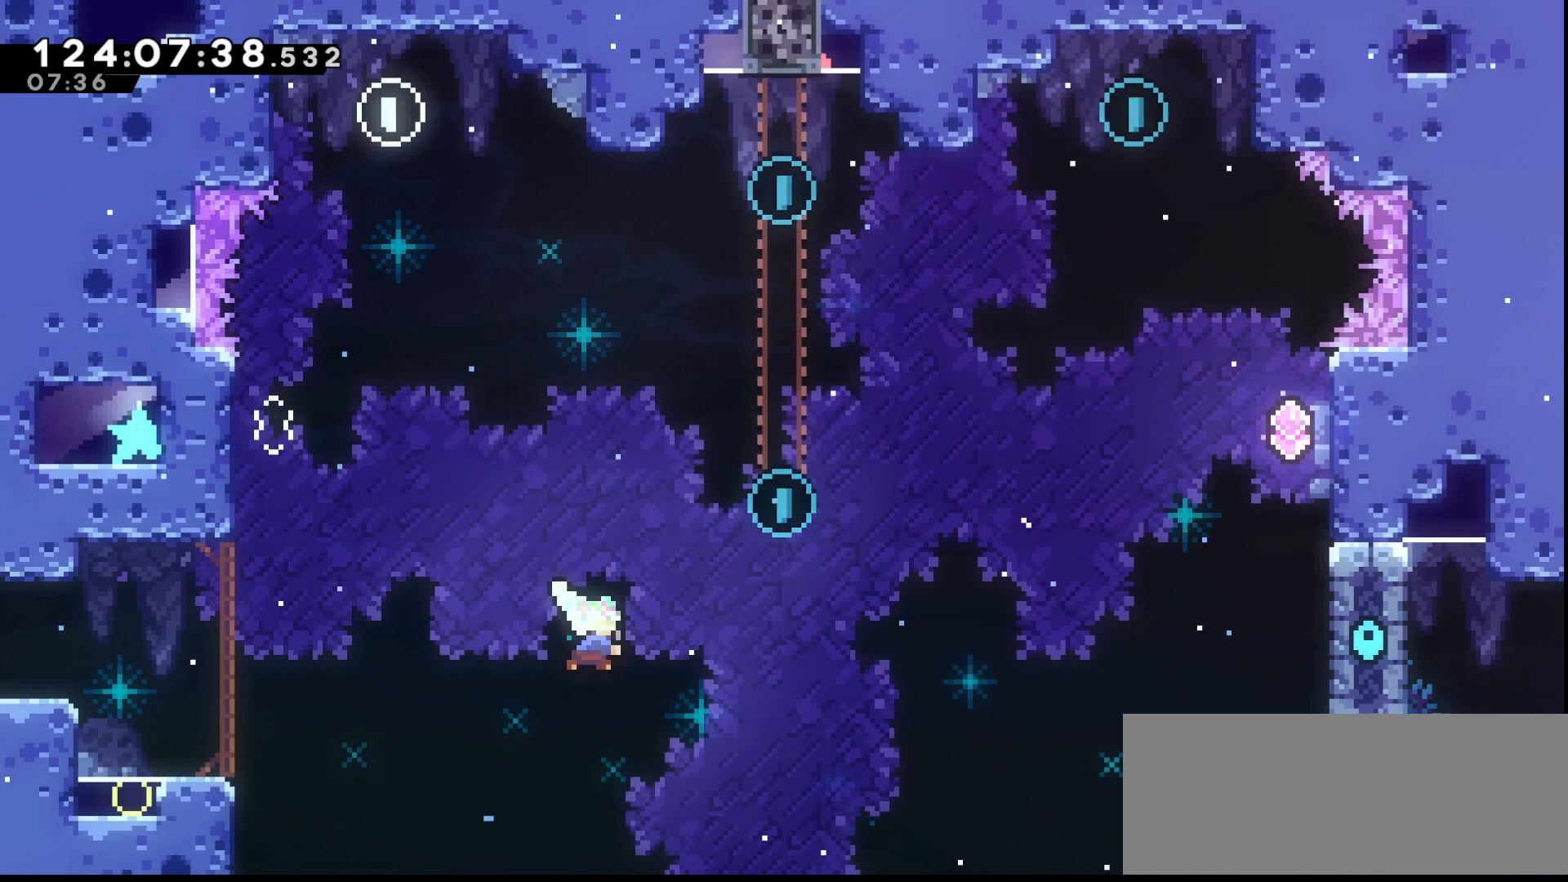
{"keys": ["grab", "jump", "right", "up"], "events": [[367, "dash", "up"]]}
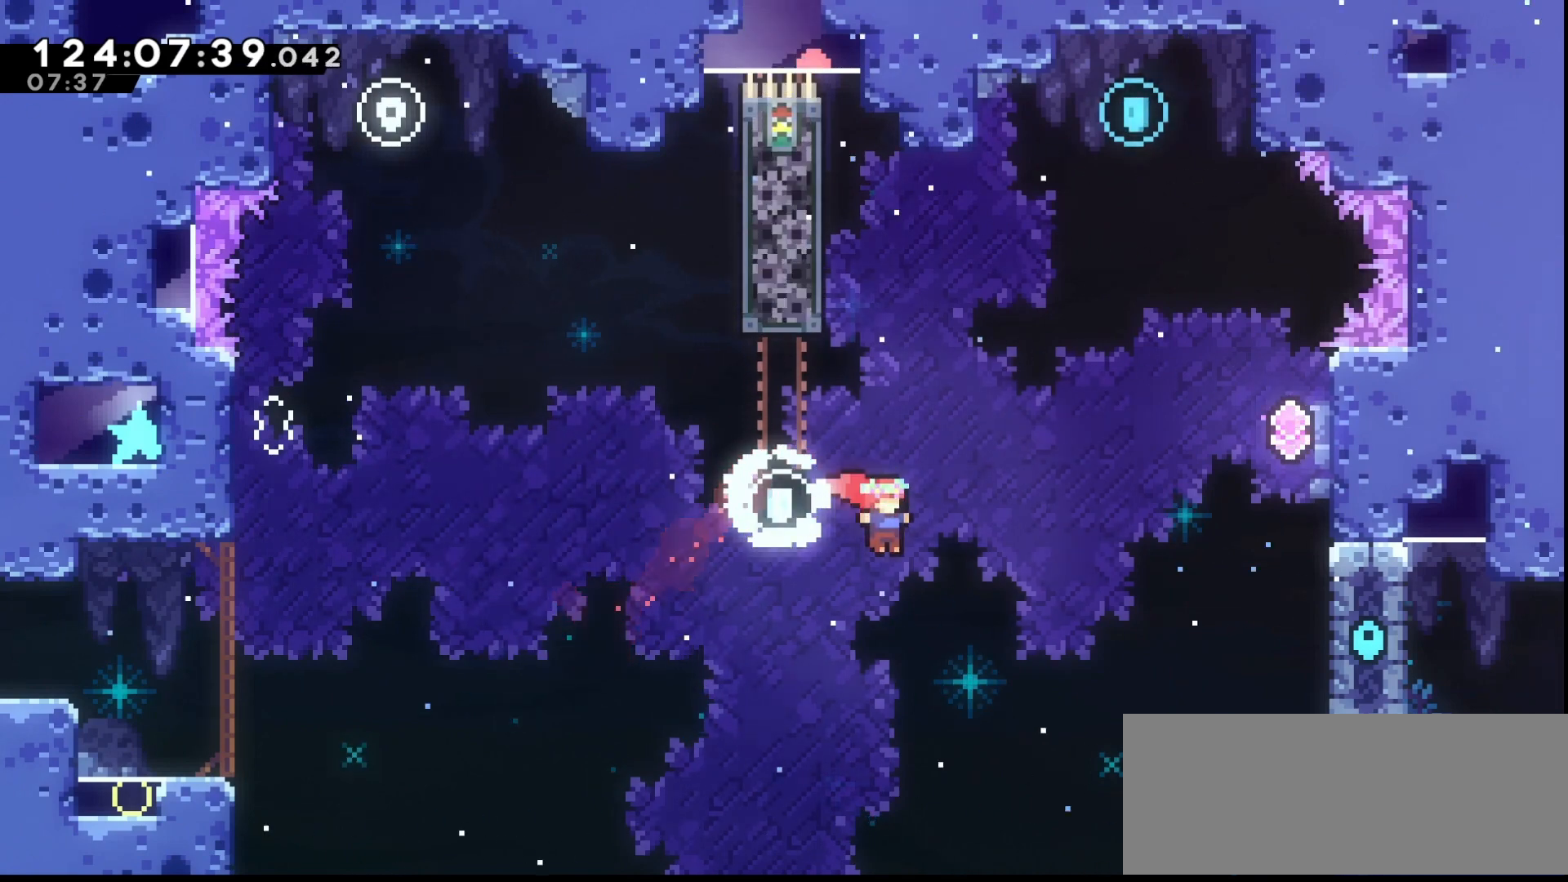
{"keys": ["dash", "grab", "jump", "right", "up"], "events": [[233, "dash", "down"]]}
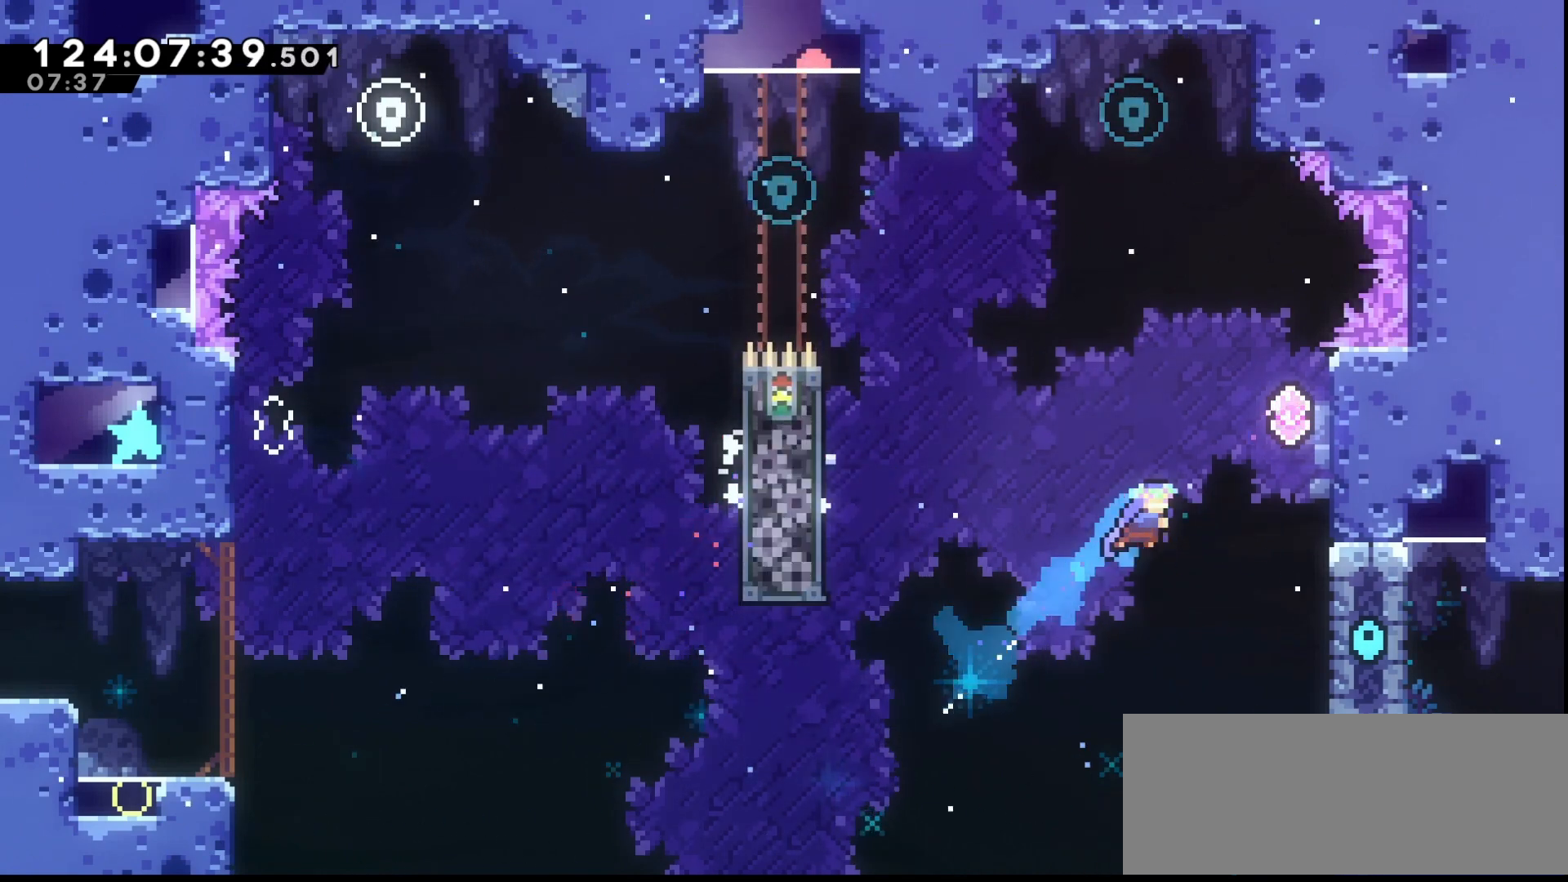
{"keys": ["grab", "jump", "right", "up"], "events": [[200, "dash", "up"], [367, "jump", "up"], [467, "jump", "down"]]}
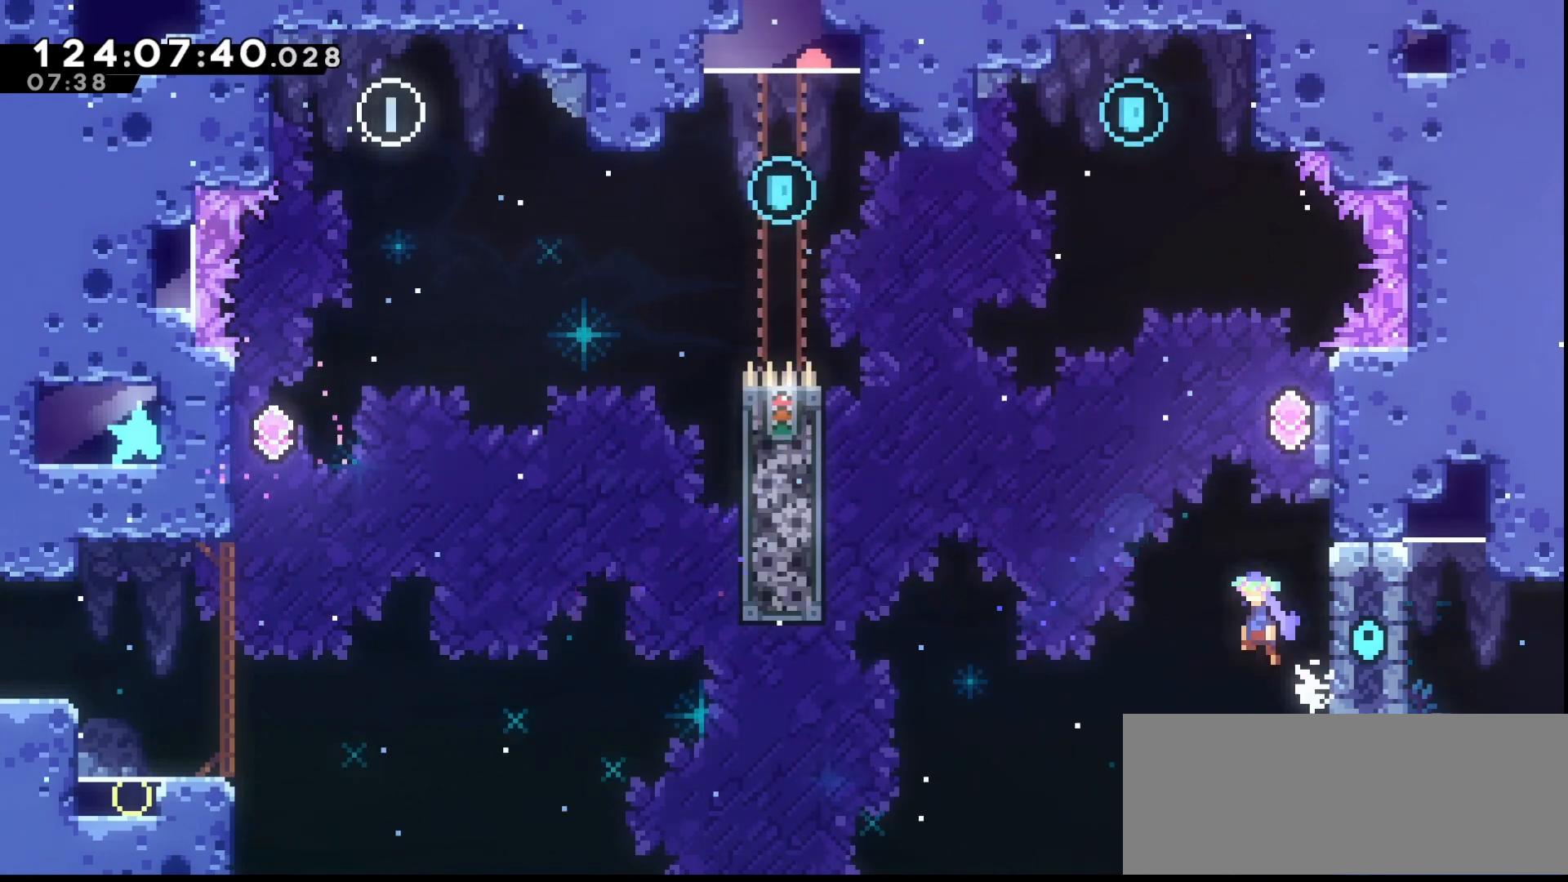
{"keys": ["grab", "jump", "right", "up"], "events": [[33, "right", "up"], [67, "right", "down"]]}
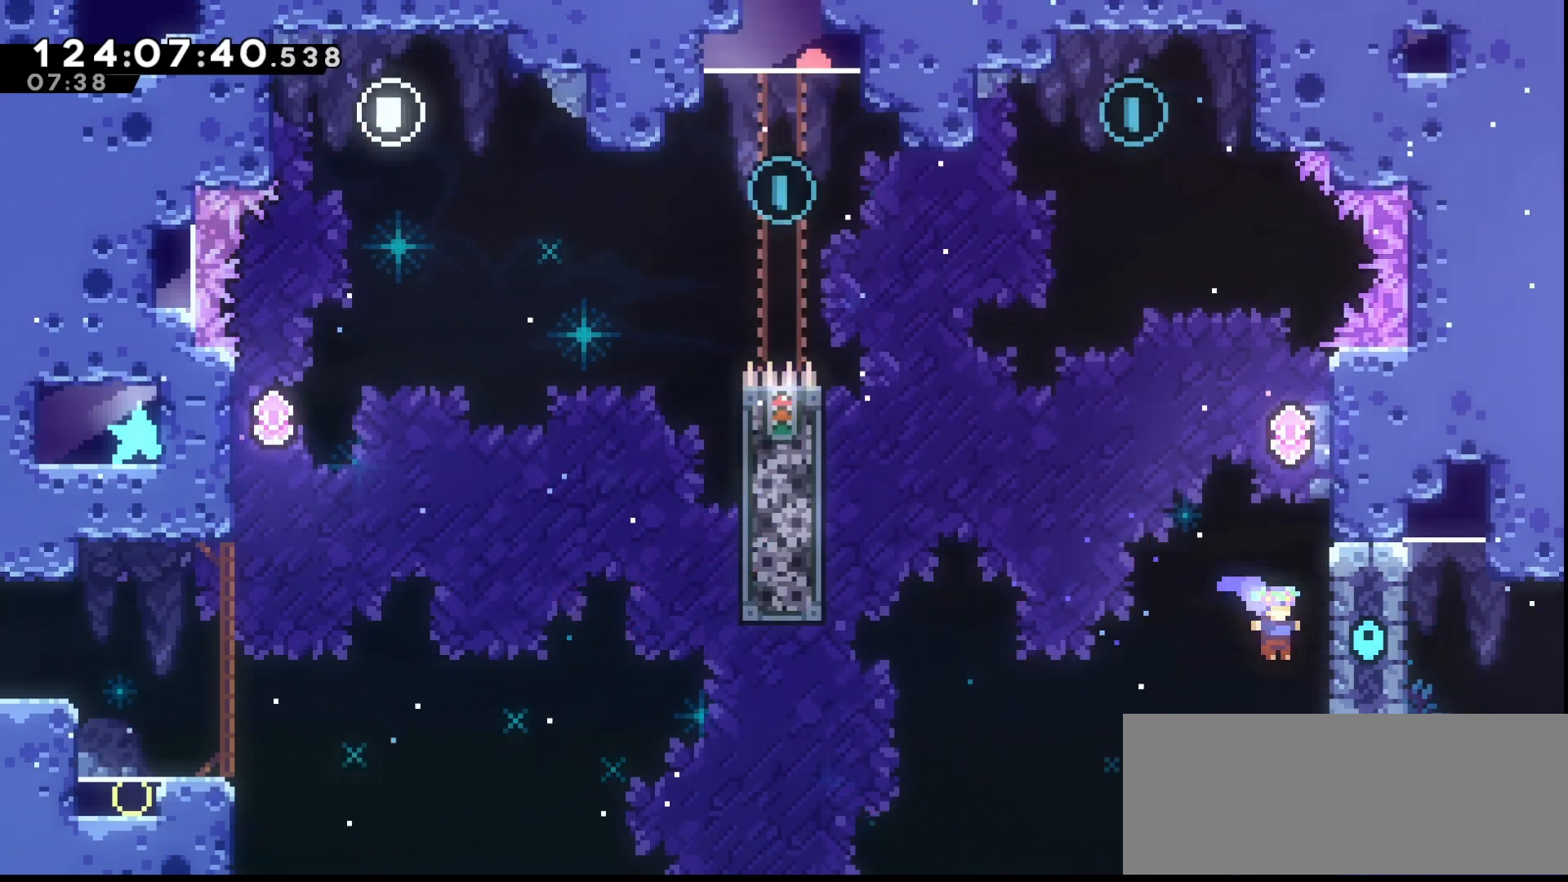
{"keys": ["grab", "jump", "right"], "events": [[33, "jump", "up"], [100, "right", "up"], [133, "jump", "down"], [133, "up", "up"], [167, "right", "down"]]}
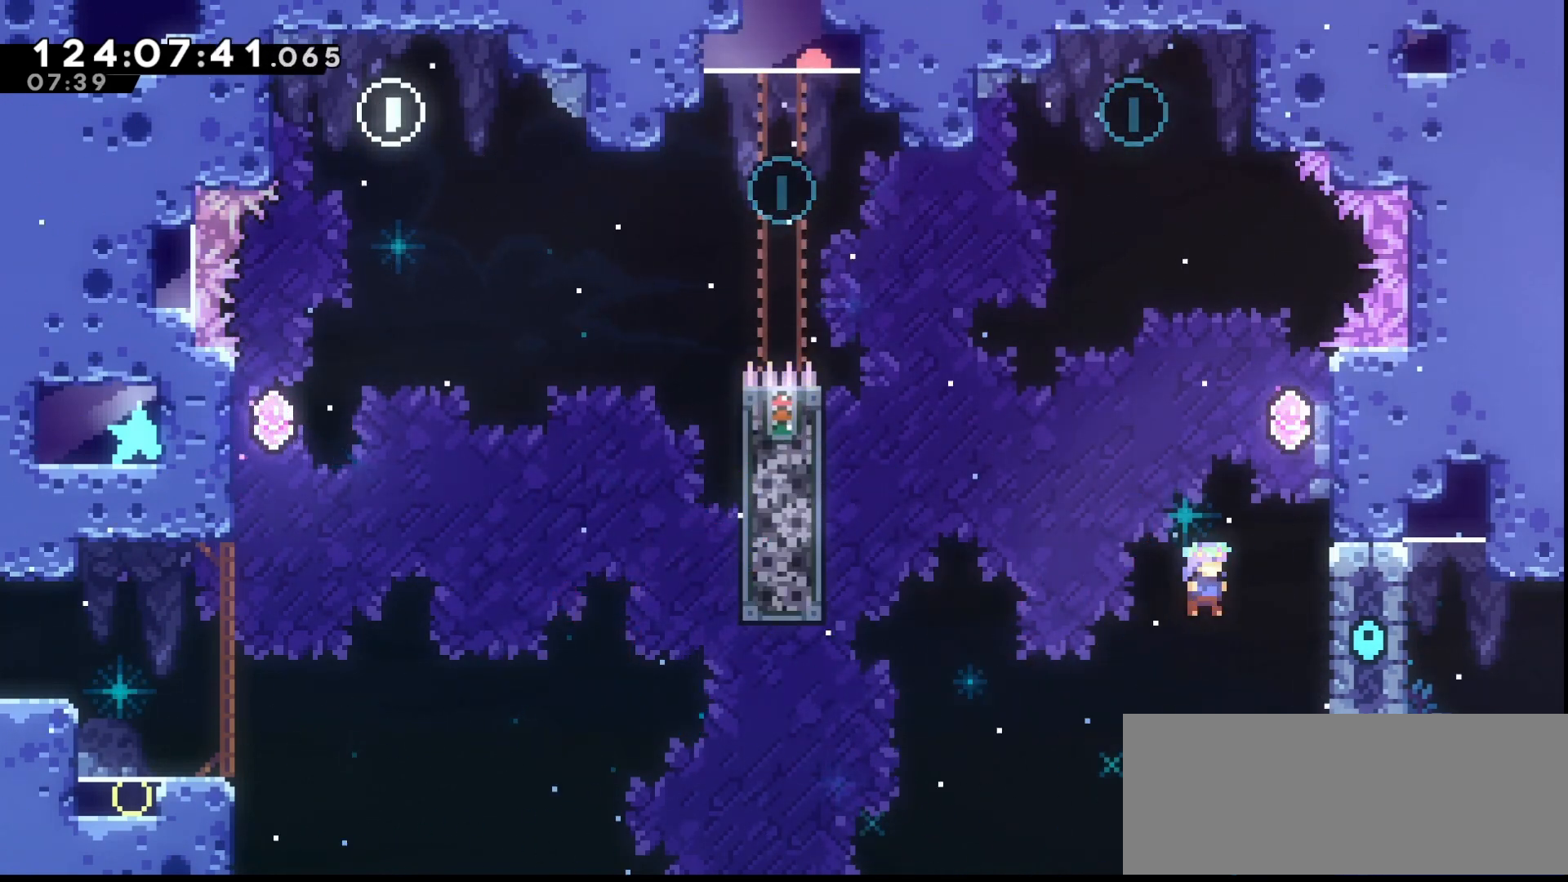
{"keys": ["grab", "jump", "right"], "events": [[233, "jump", "up"], [300, "right", "up"], [333, "jump", "down"], [367, "right", "down"]]}
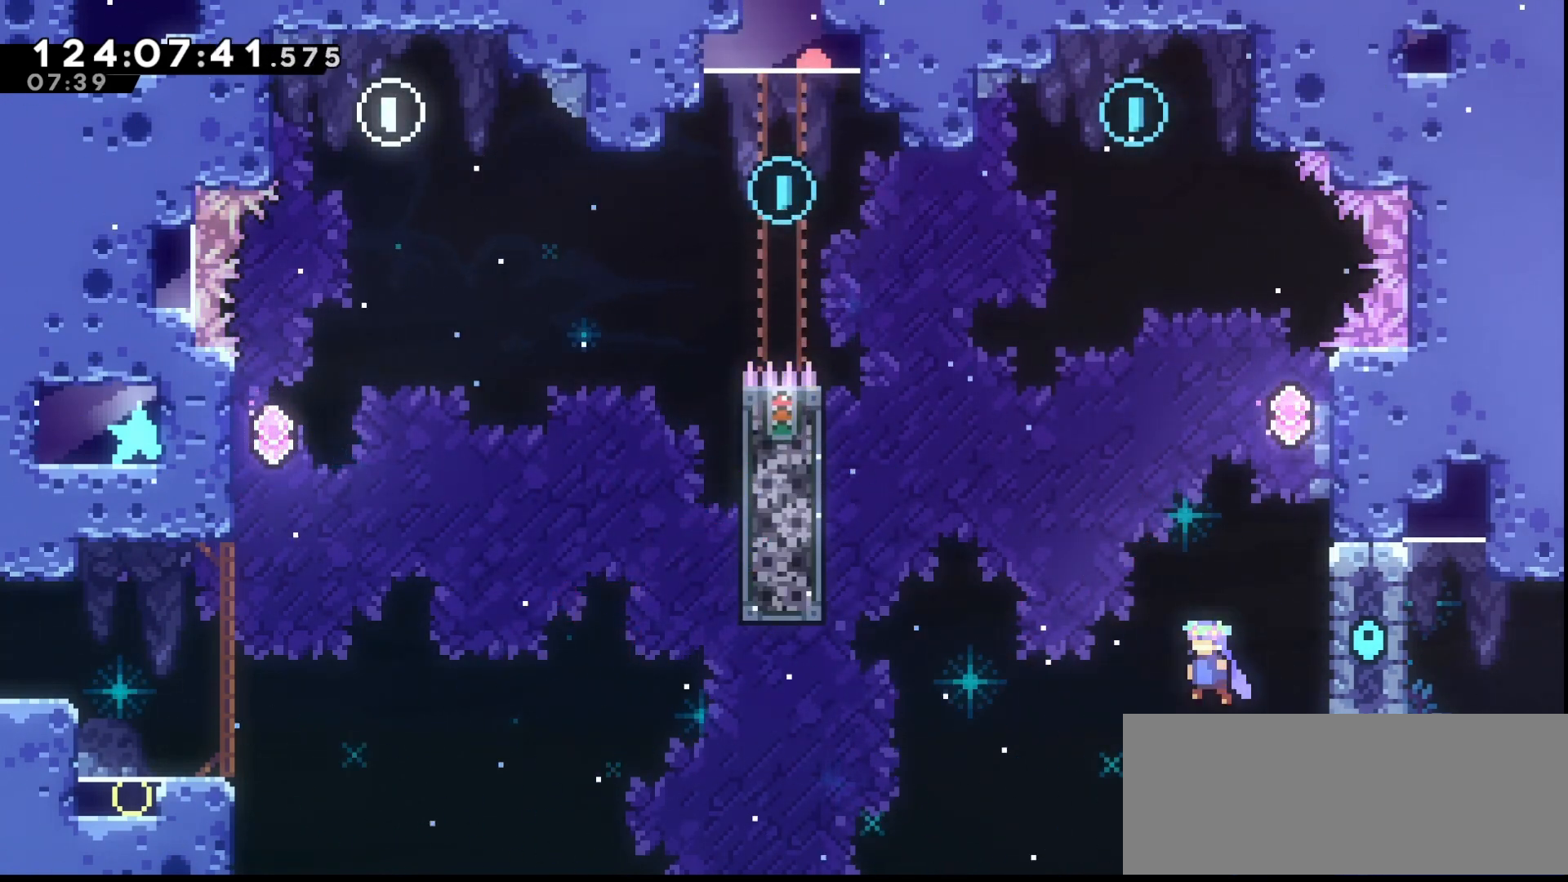
{"keys": ["down"], "events": [[33, "right", "up"], [100, "jump", "up"], [167, "down", "down"], [167, "grab", "up"]]}